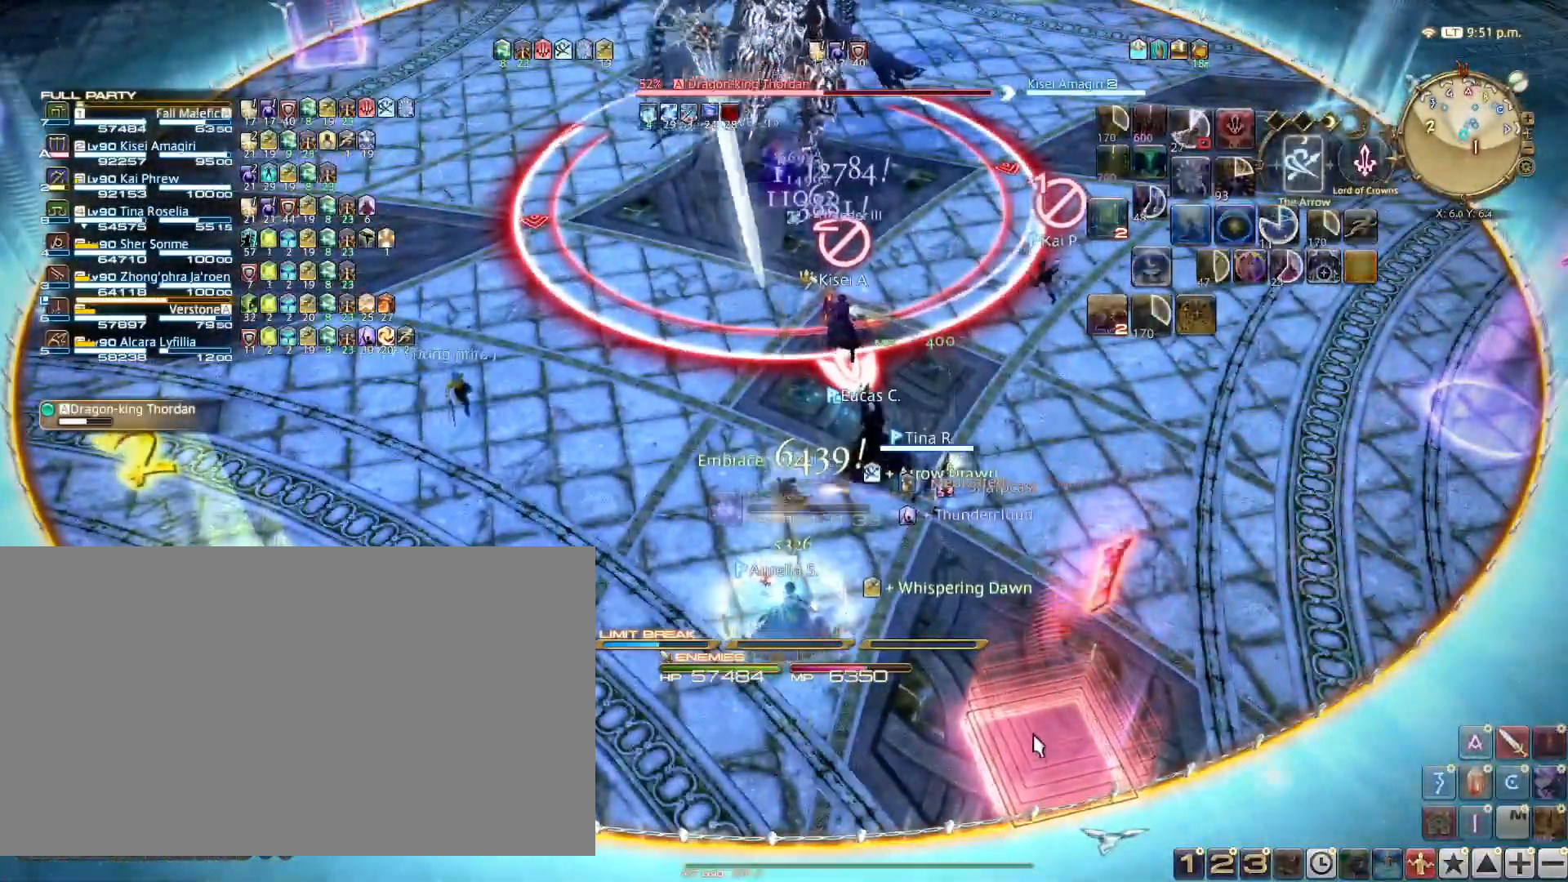
Gameplay with keyboard; each line is a JSON object with the keys held at the frame after it. "events" lists presses ("down") and releases ("up") of ".", "/", "0", "1", "2", "3", "4", "5", "6", "7", "8", "9", "a", "alt_l", "alt_r", "b", "backslash", "backspace", "c", "caps_lock", "comma", "ctrl_l", "ctrl_r", "d", "e", "equals", "escape", "f", "f1", "f10", "f11", "f12", "f2", "f3", "f4", "f5", "f6", "f7", "f8", "f9", "g", "h", "i", "j", "k", "l", "lbracket", "m", "minus", "n", "o", "p", "q", "quote", "r", "rbracket", "return", "s", "semicolon", "shift_l", "shift_r", "space", "super", "t", "tab", "tilde", "u", "v", "w", "x", "y" and "z" between this image and that frame as [ms after this image, input, new state], when the widget could be followed in between. No other keys are recorded. Mouse input is not recorded.
{"keys": ["1"], "events": [[83, "1", "up"], [133, "1", "down"], [217, "1", "up"], [317, "1", "down"], [400, "1", "up"], [501, "1", "down"]]}
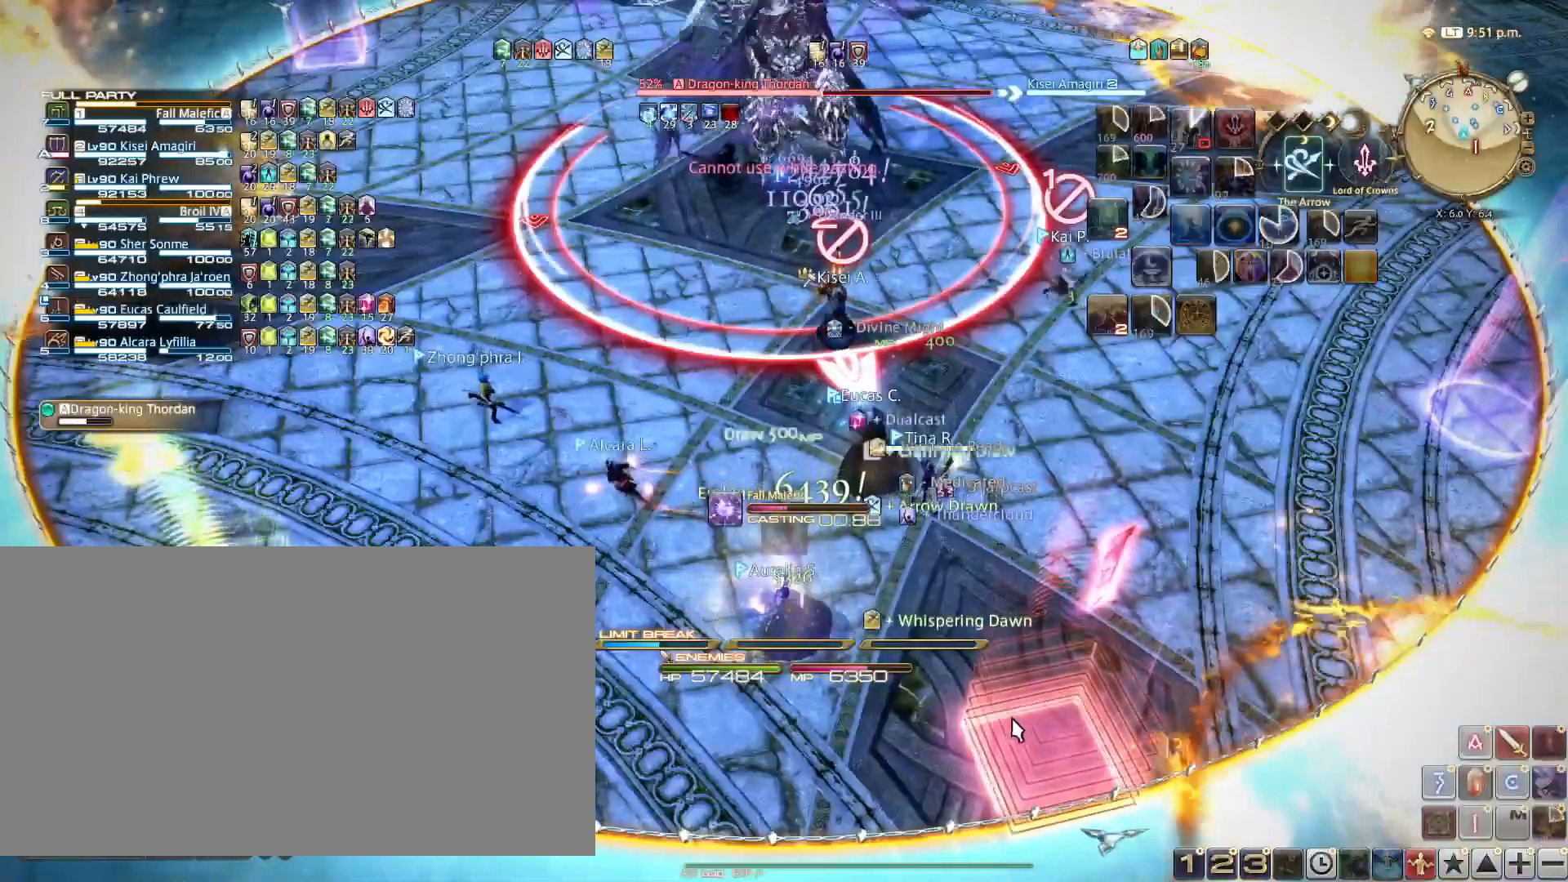
{"keys": [], "events": [[100, "1", "up"], [183, "1", "down"], [283, "1", "up"], [333, "1", "down"], [467, "1", "up"]]}
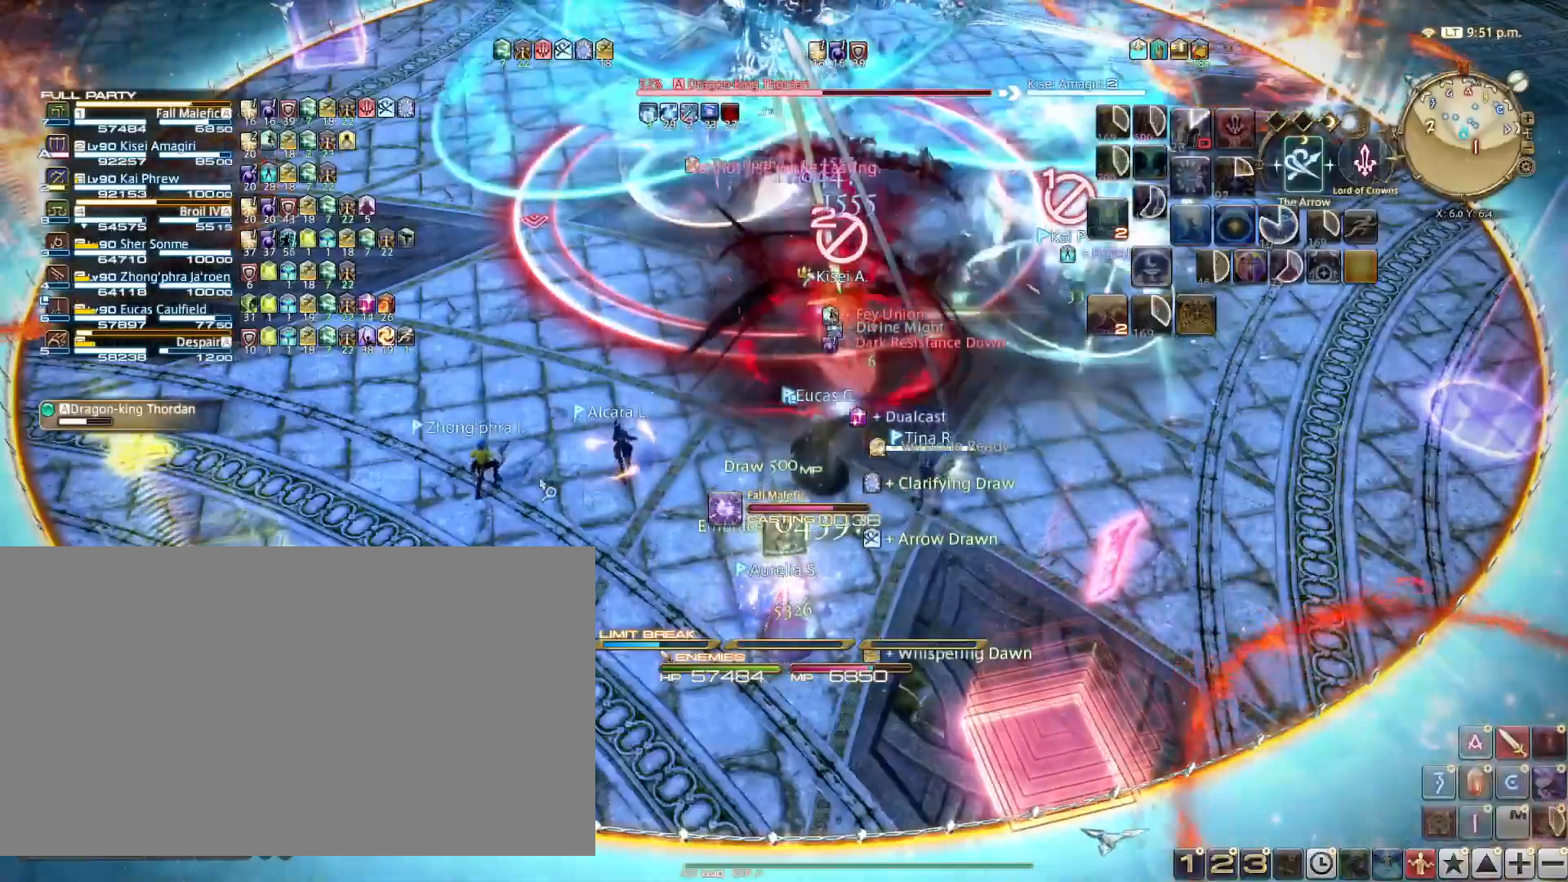
{"keys": [], "events": [[17, "1", "down"], [150, "1", "up"]]}
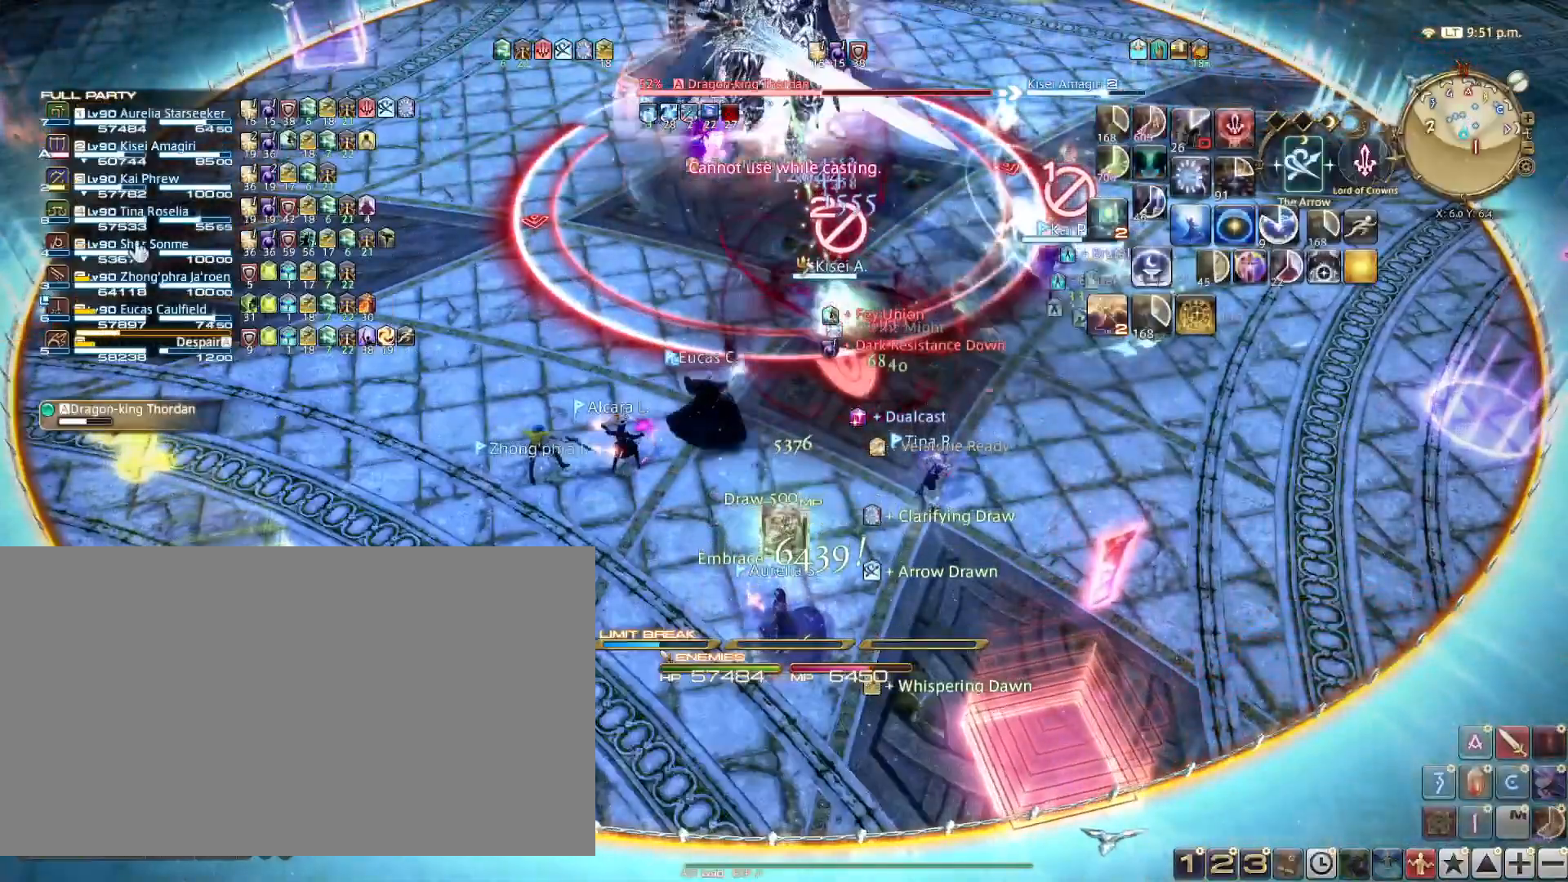
{"keys": ["a", "w"], "events": [[167, "a", "down"], [167, "w", "down"]]}
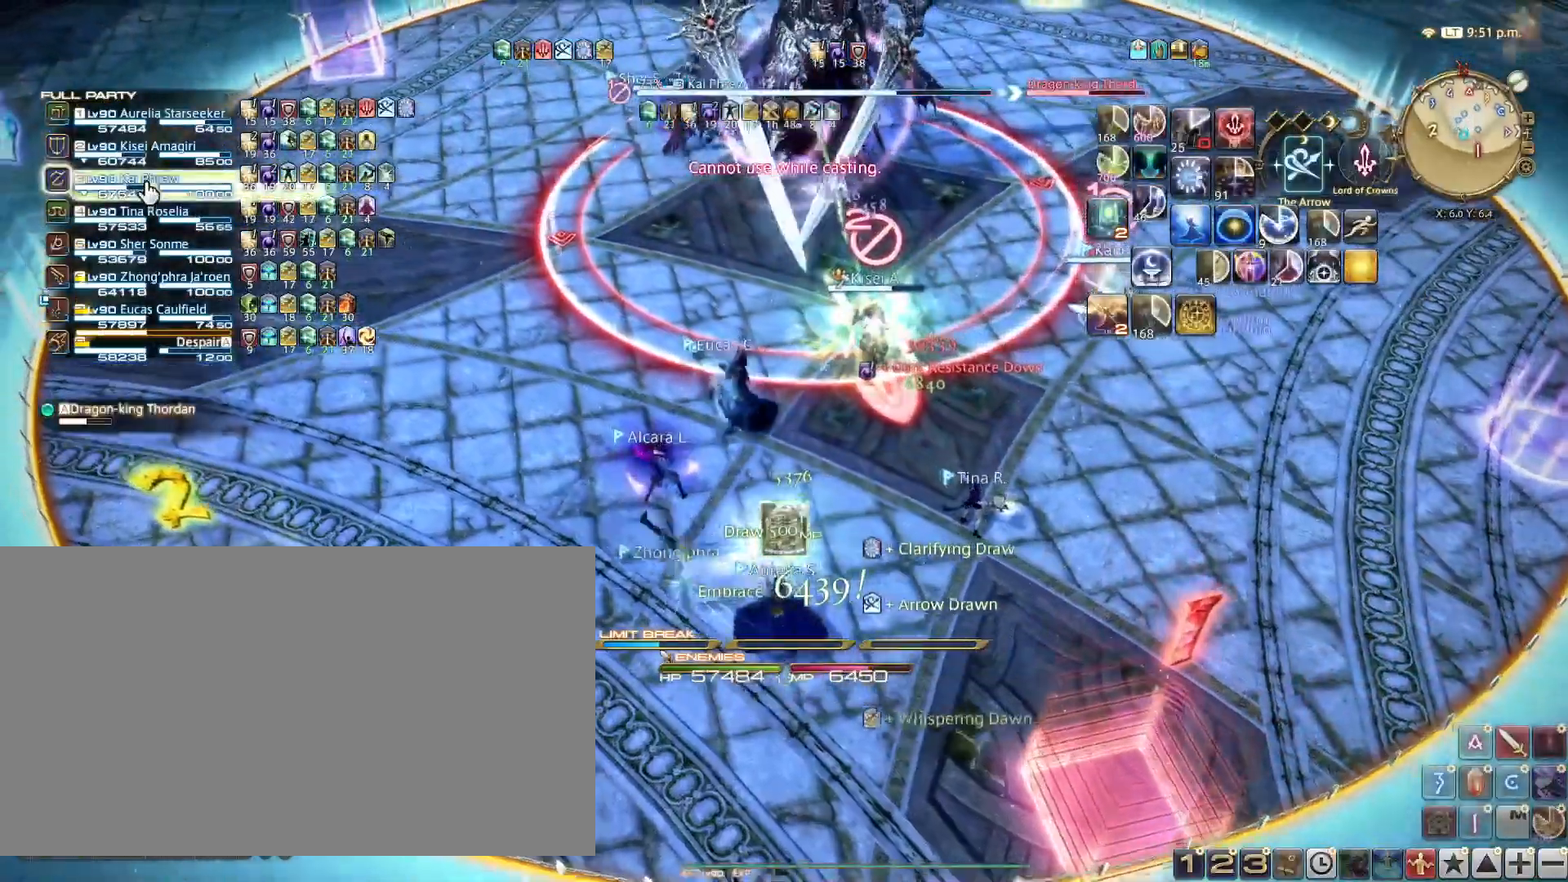
{"keys": [], "events": [[133, "a", "up"], [133, "w", "up"]]}
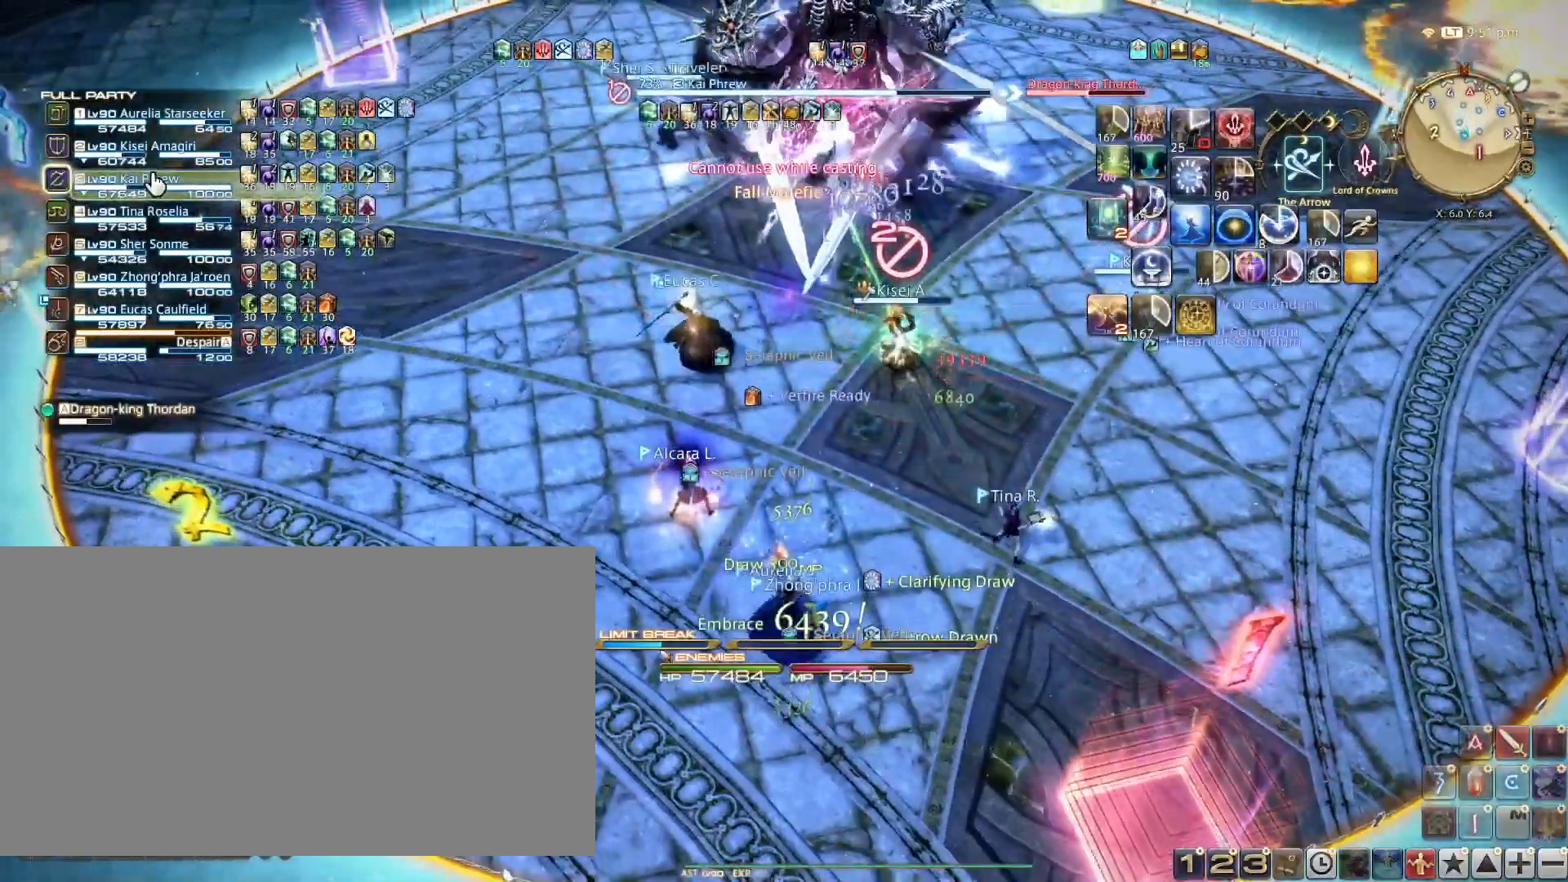
{"keys": [], "events": [[116, "shift_l", "down"], [150, "4", "down"], [250, "4", "up"], [300, "shift_l", "up"]]}
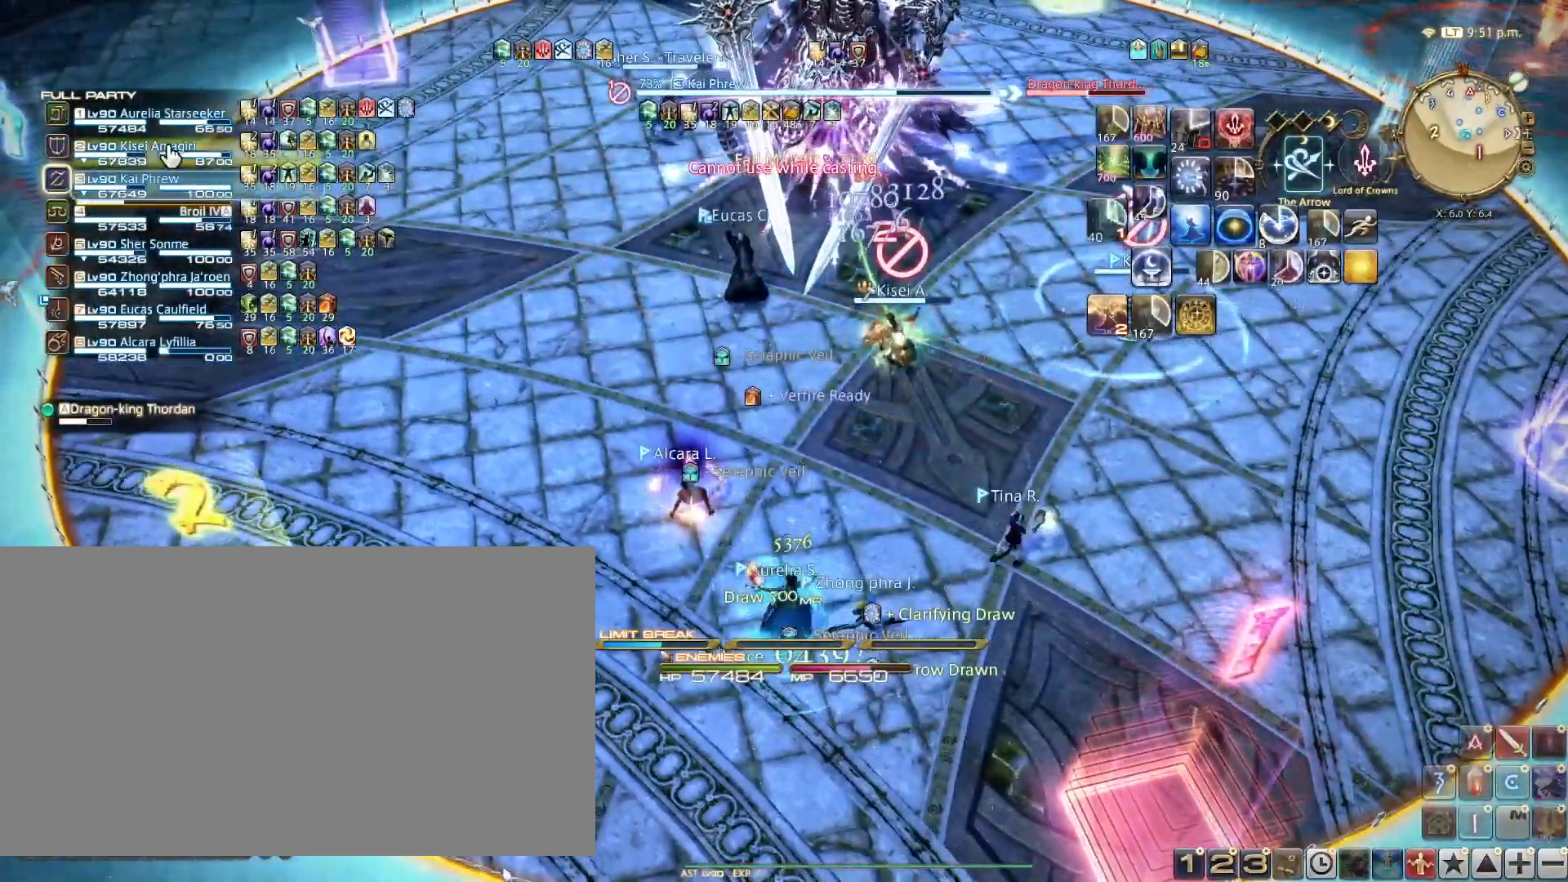
{"keys": ["tab"], "events": [[317, "c", "down"], [367, "c", "up"], [501, "tab", "down"]]}
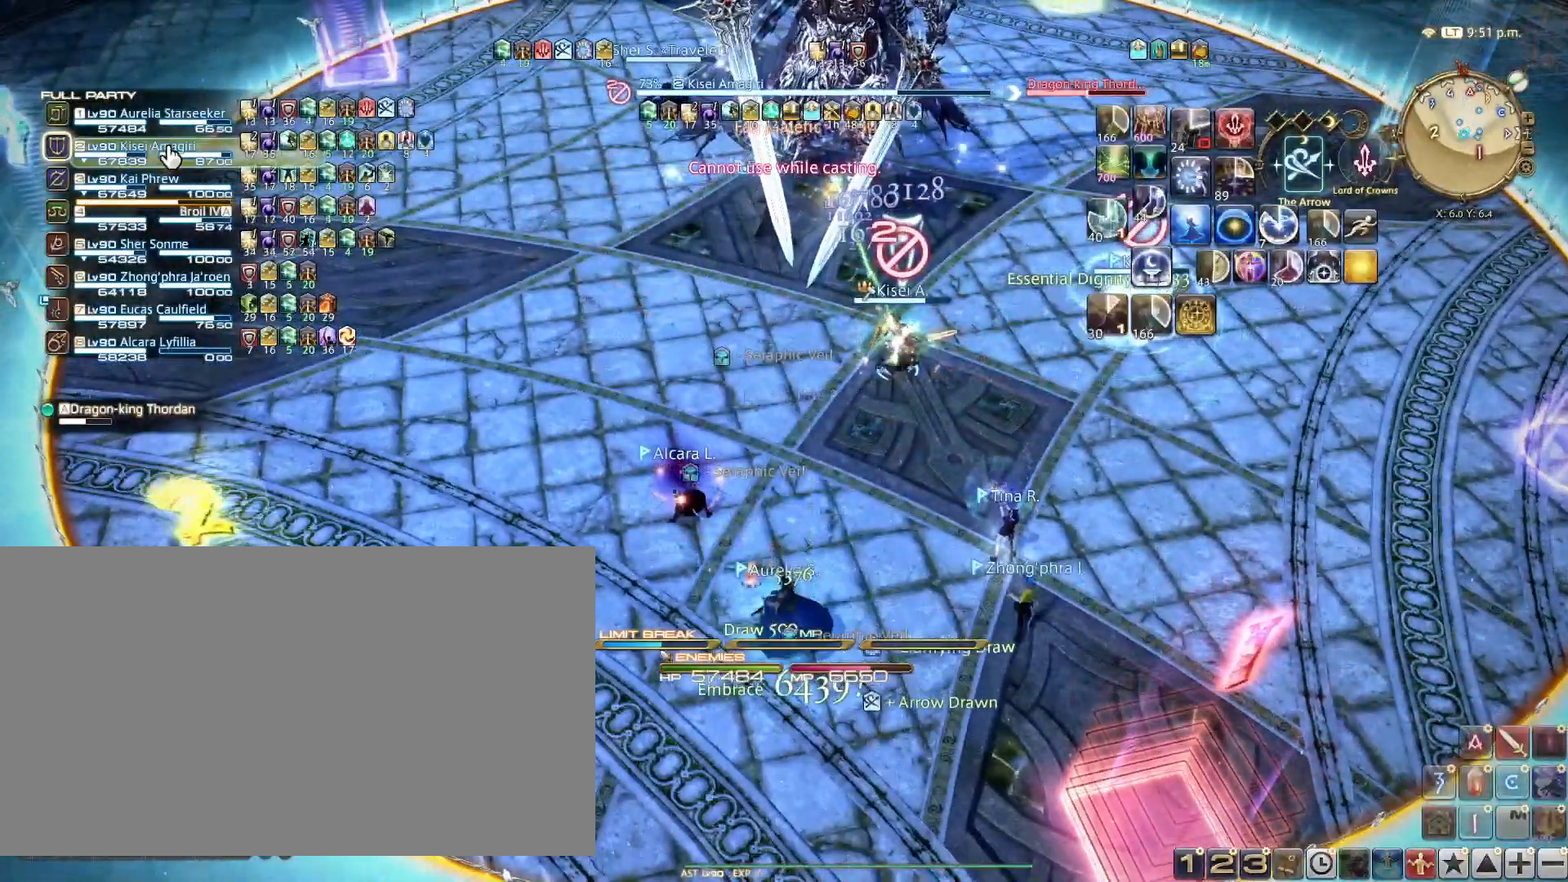
{"keys": [], "events": [[100, "tab", "up"]]}
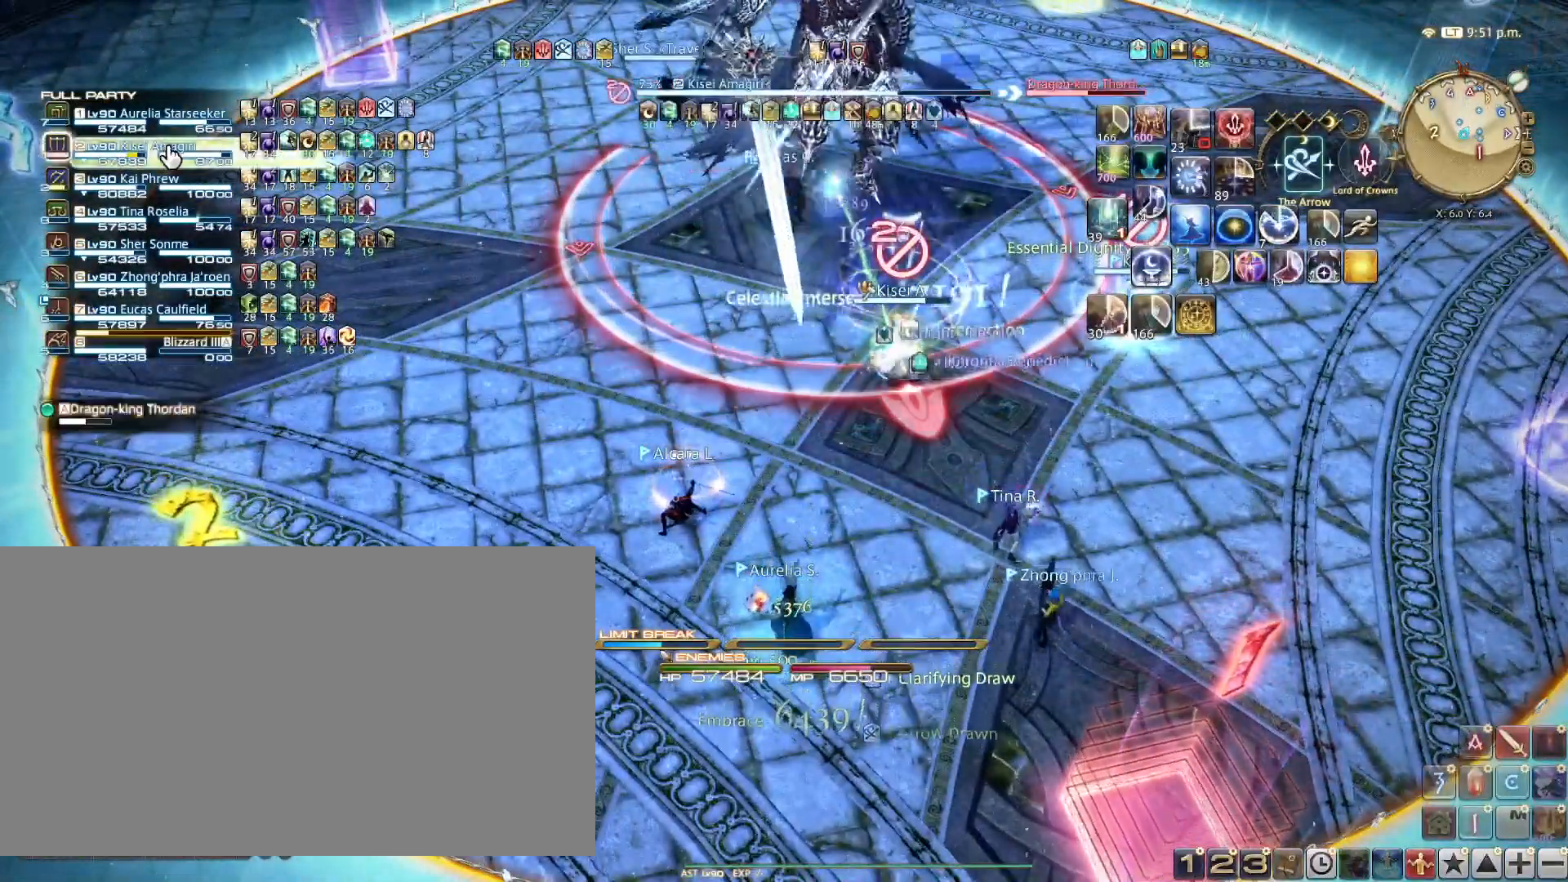
{"keys": ["shift_l"], "events": [[34, "shift_l", "down"], [401, "5", "down"], [501, "5", "up"]]}
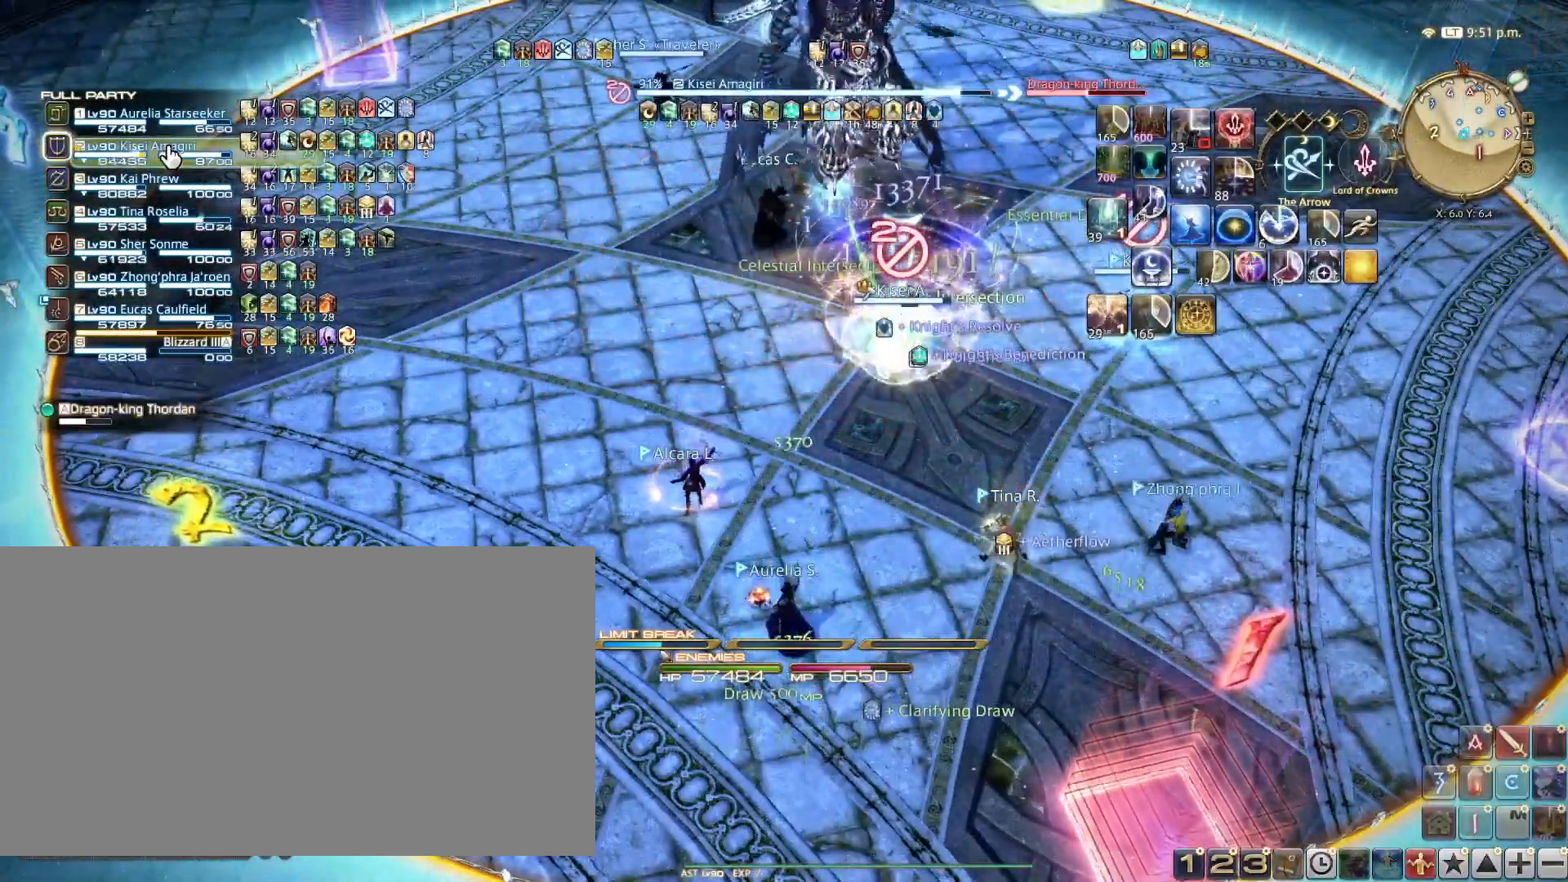
{"keys": [], "events": [[50, "5", "down"], [133, "5", "up"], [233, "5", "down"], [283, "5", "up"], [333, "shift_l", "up"]]}
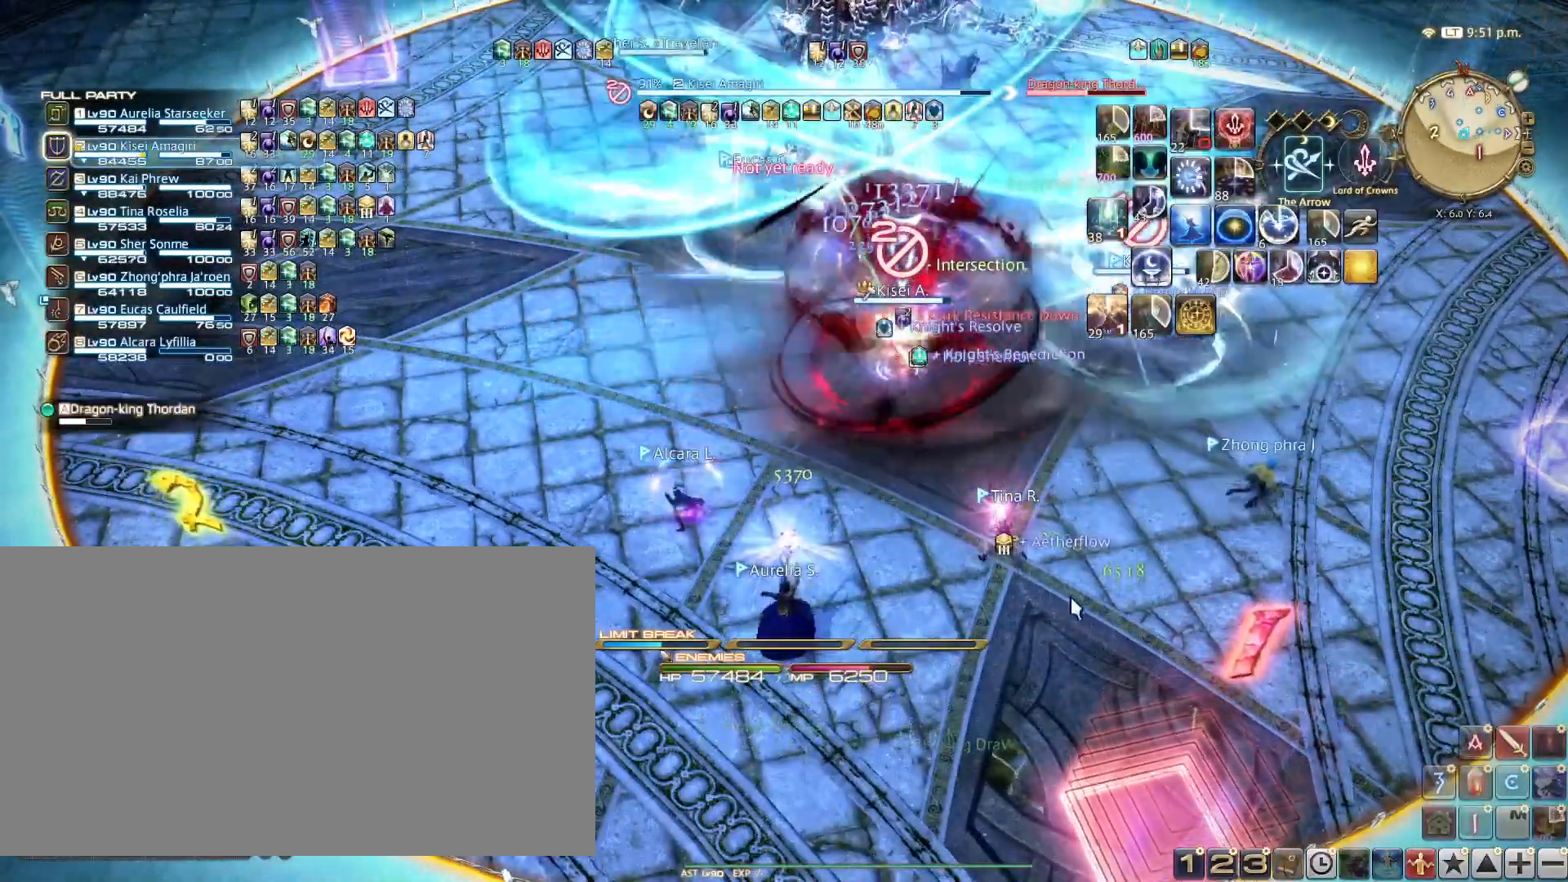
{"keys": ["d", "w"], "events": [[50, "d", "down"], [100, "w", "down"]]}
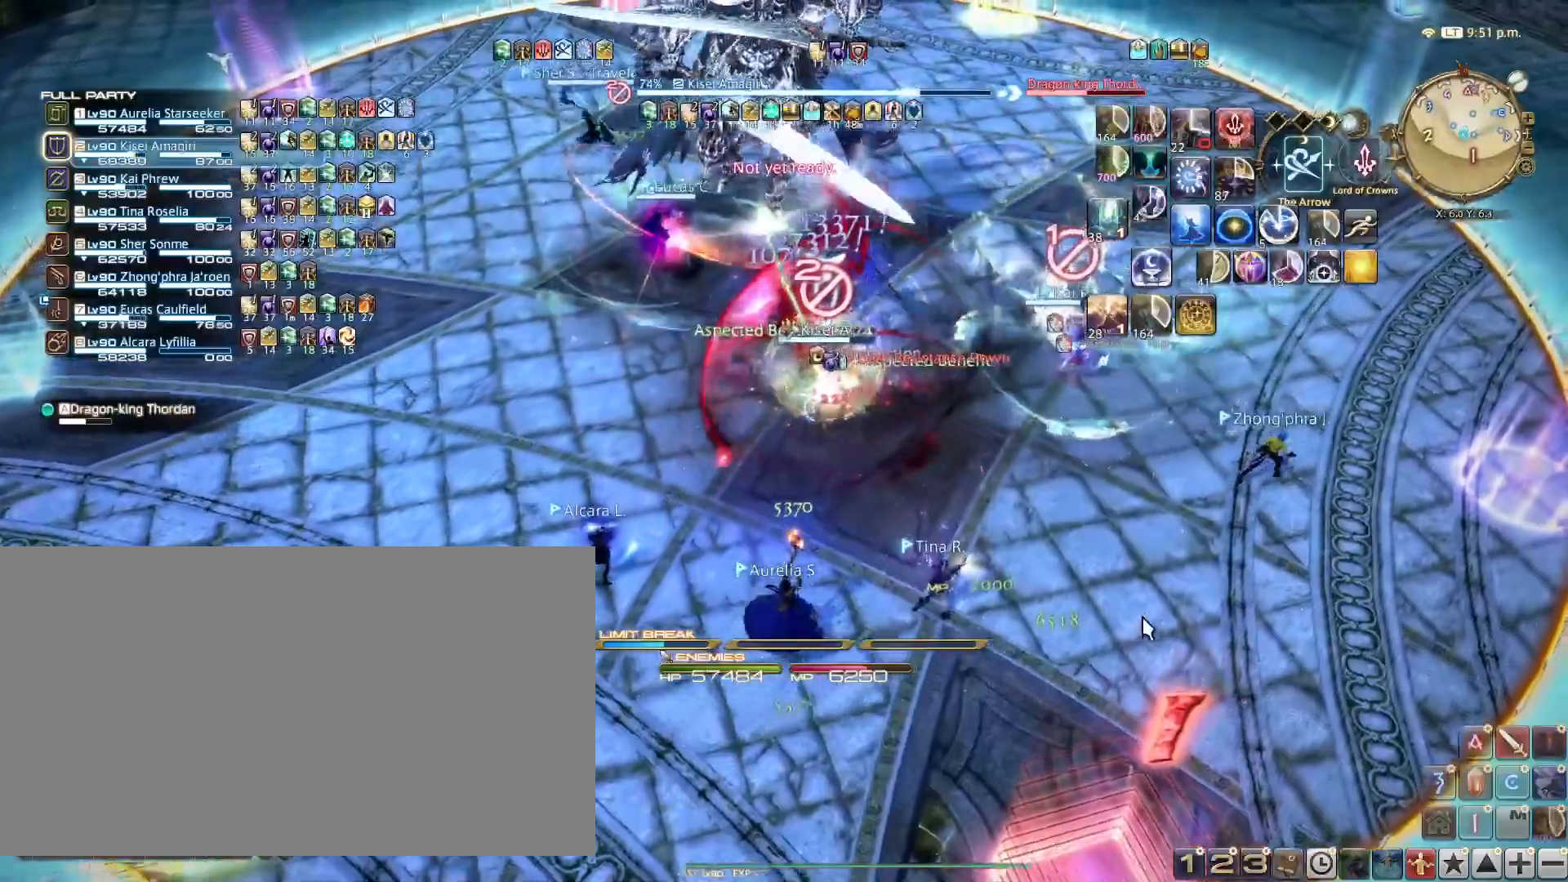
{"keys": ["d", "w"], "events": []}
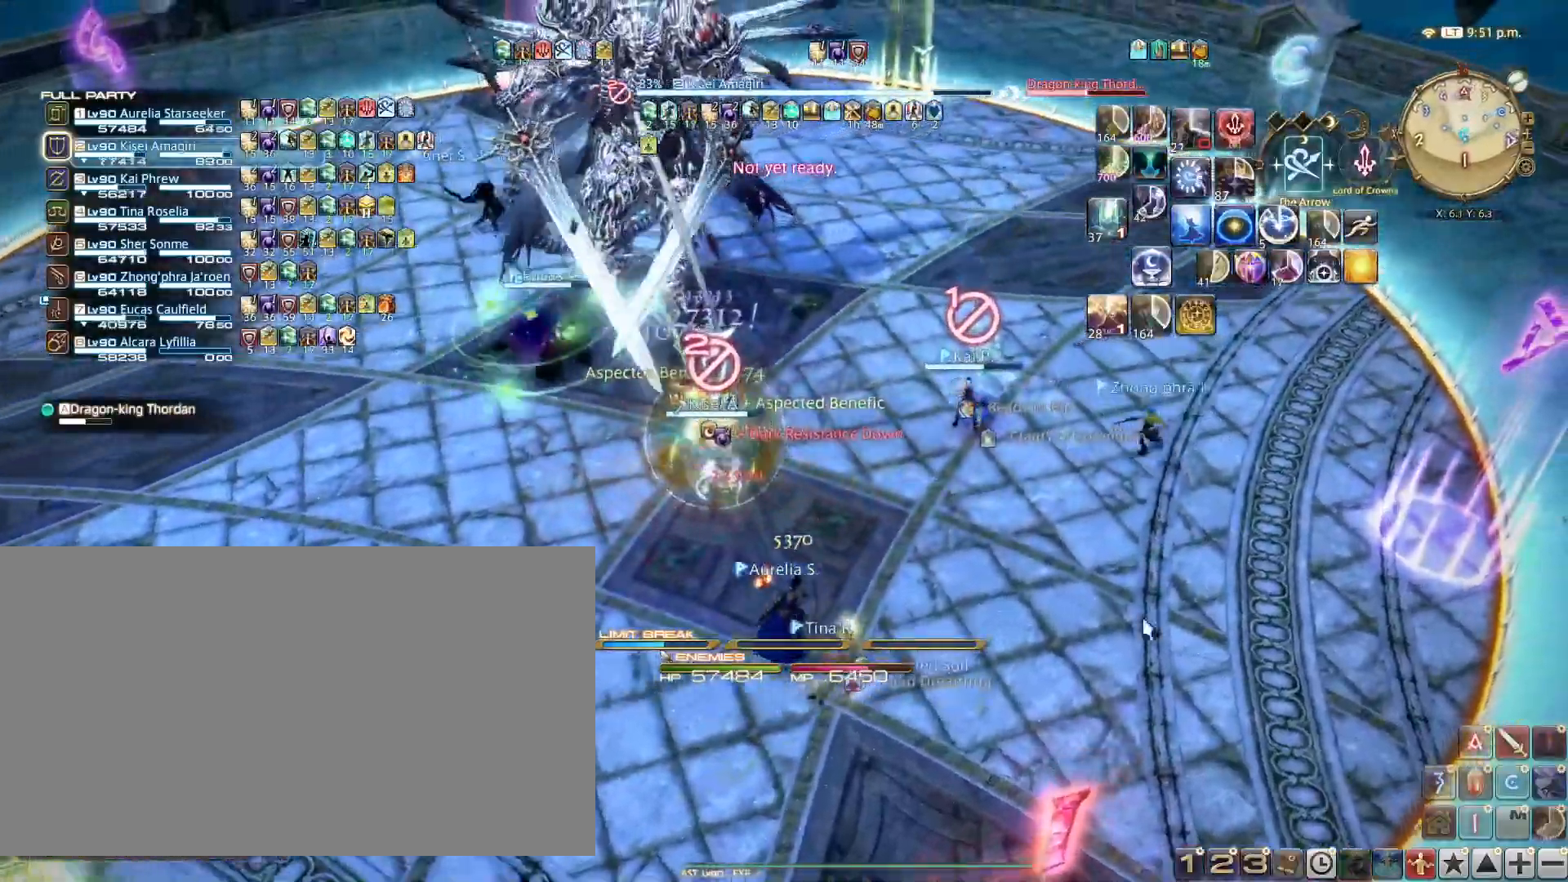
{"keys": ["w"], "events": [[284, "d", "up"], [317, "tab", "down"], [417, "tab", "up"]]}
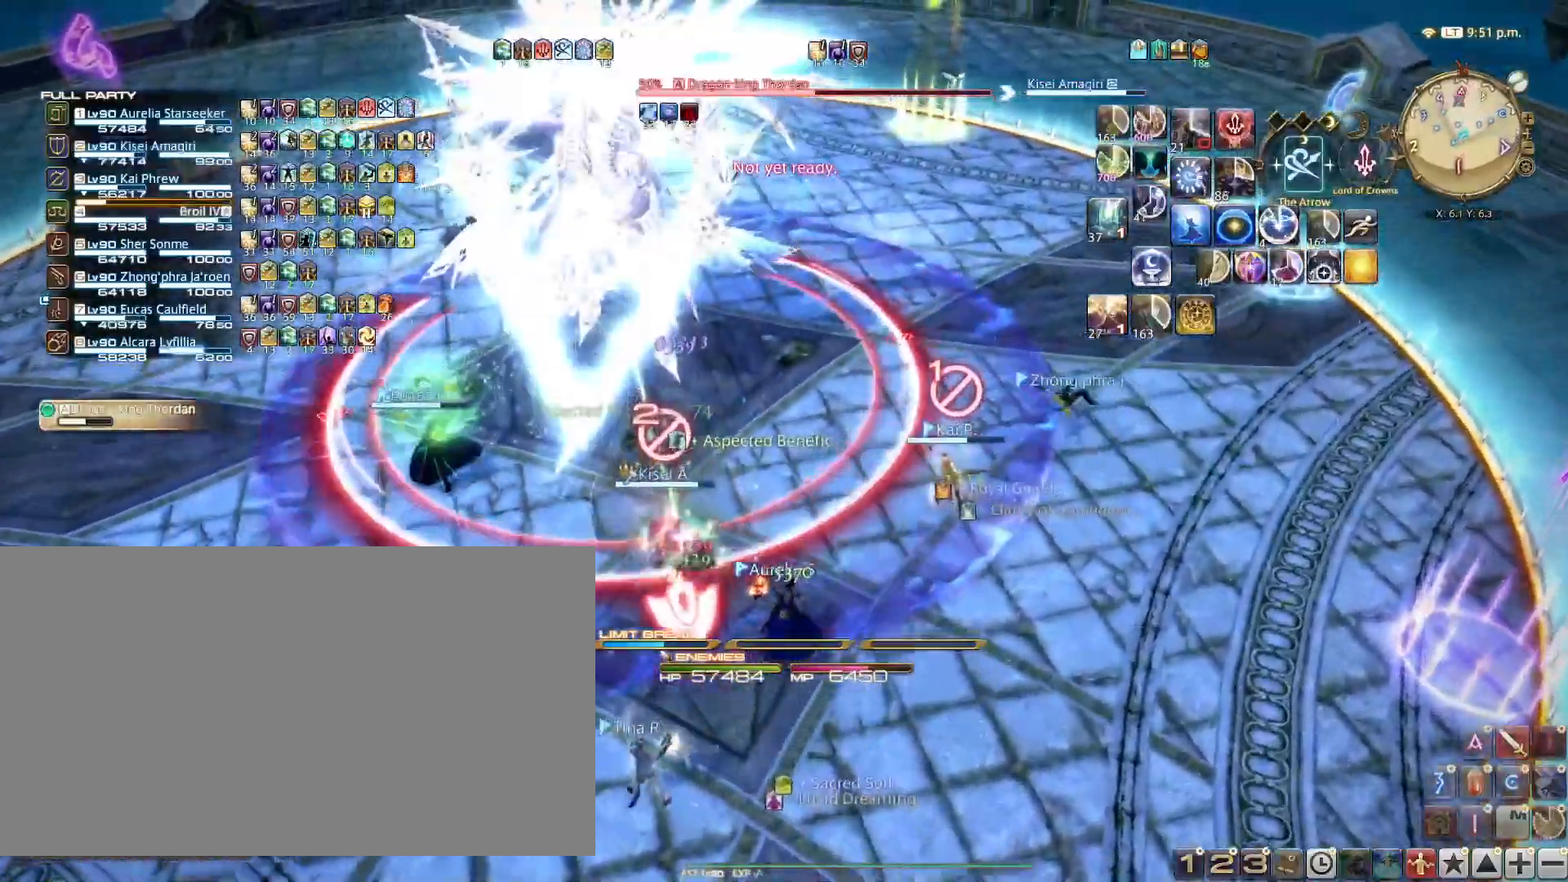
{"keys": [], "events": [[117, "w", "up"], [233, "1", "down"], [300, "1", "up"]]}
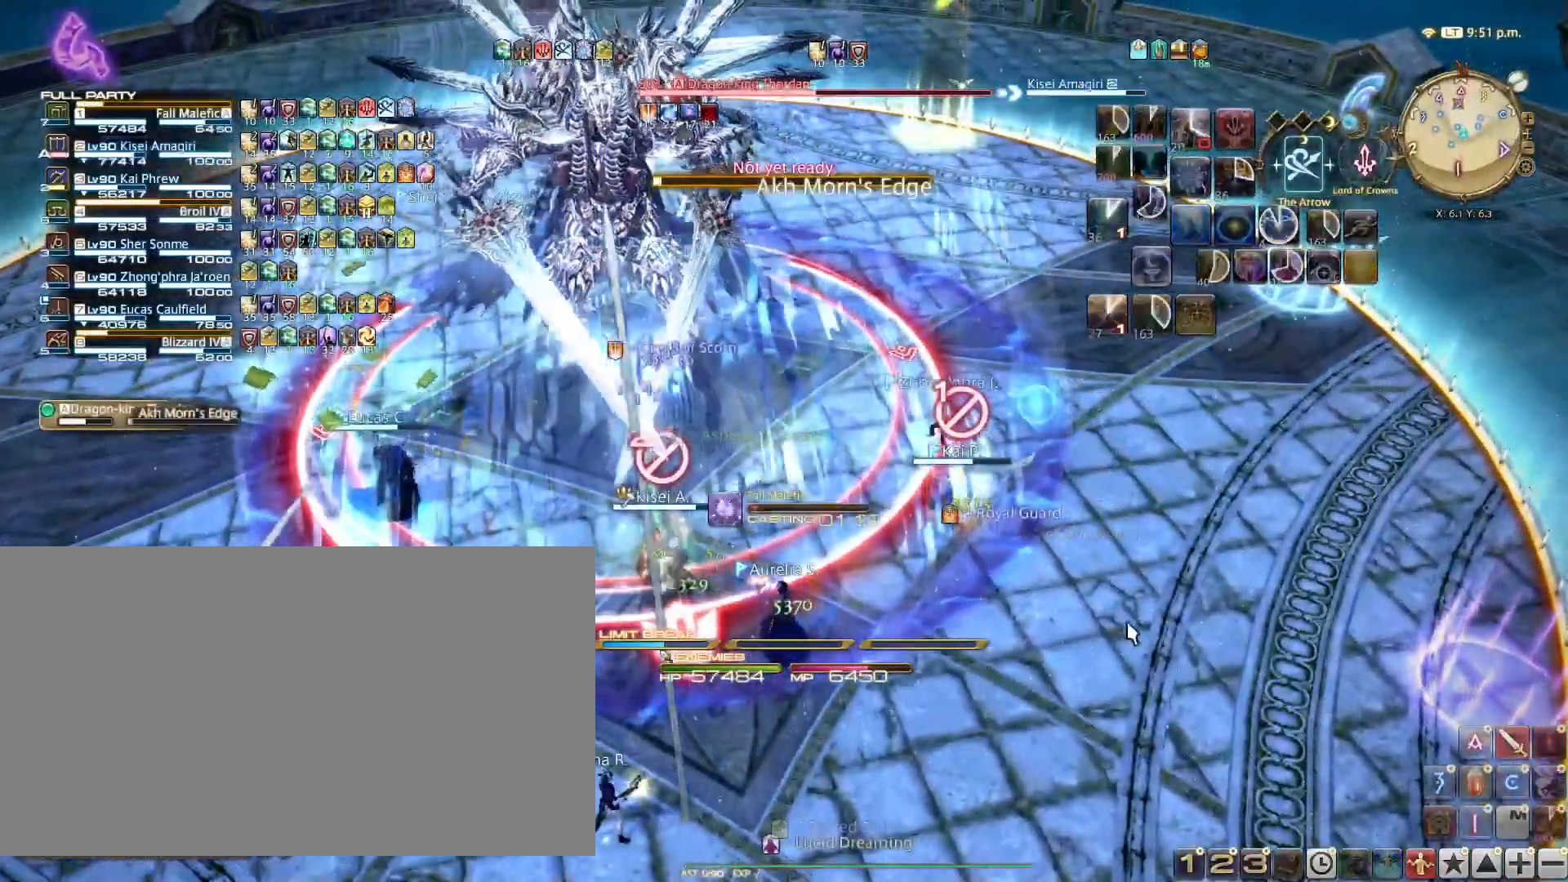
{"keys": [], "events": []}
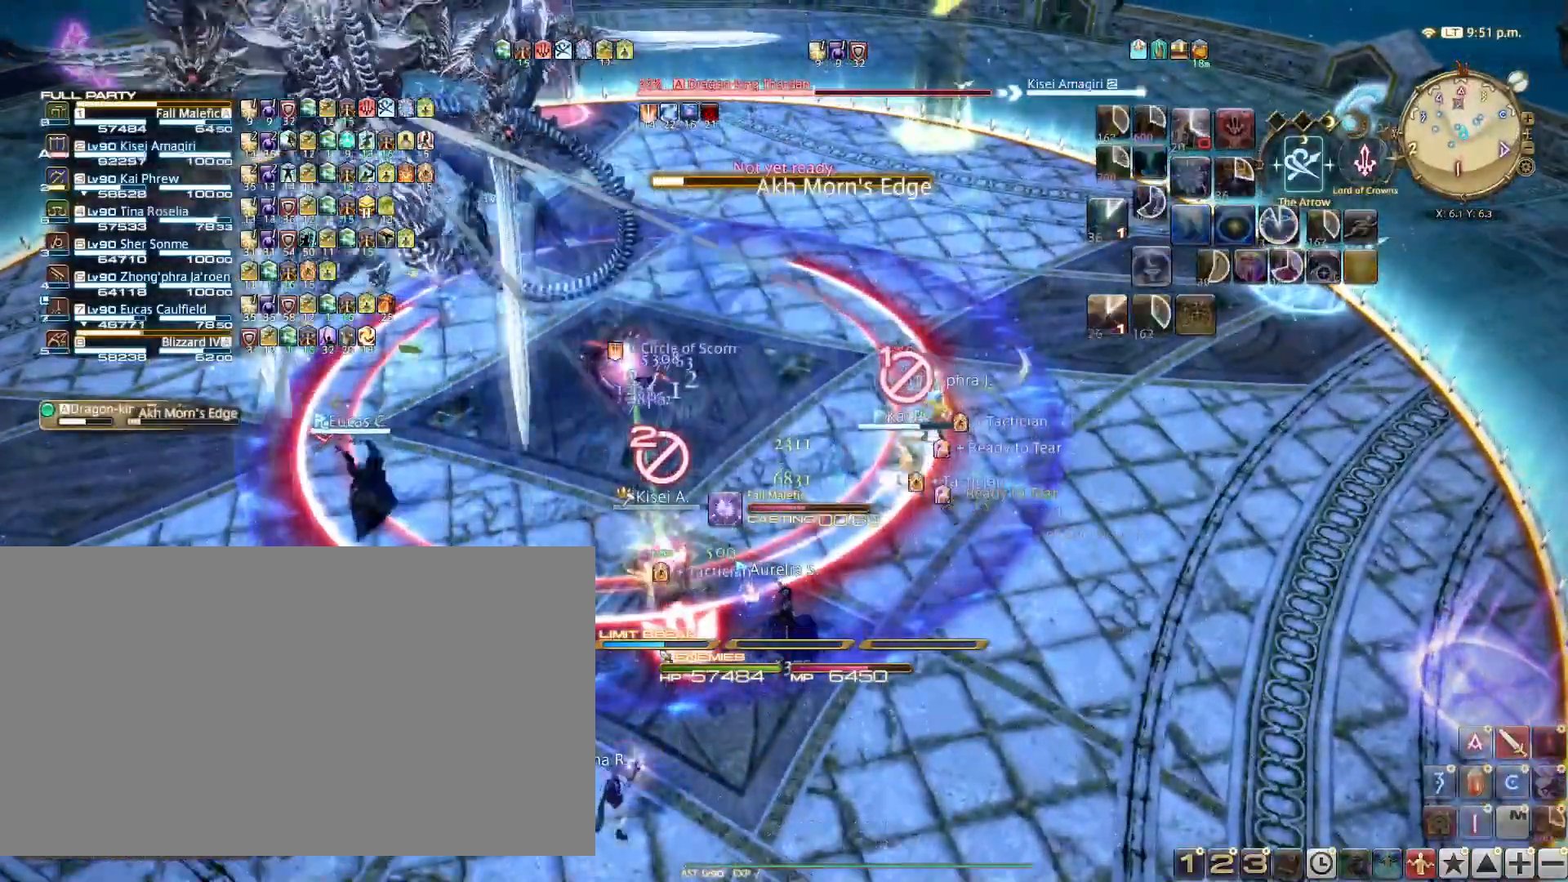
{"keys": ["w"], "events": [[450, "w", "down"]]}
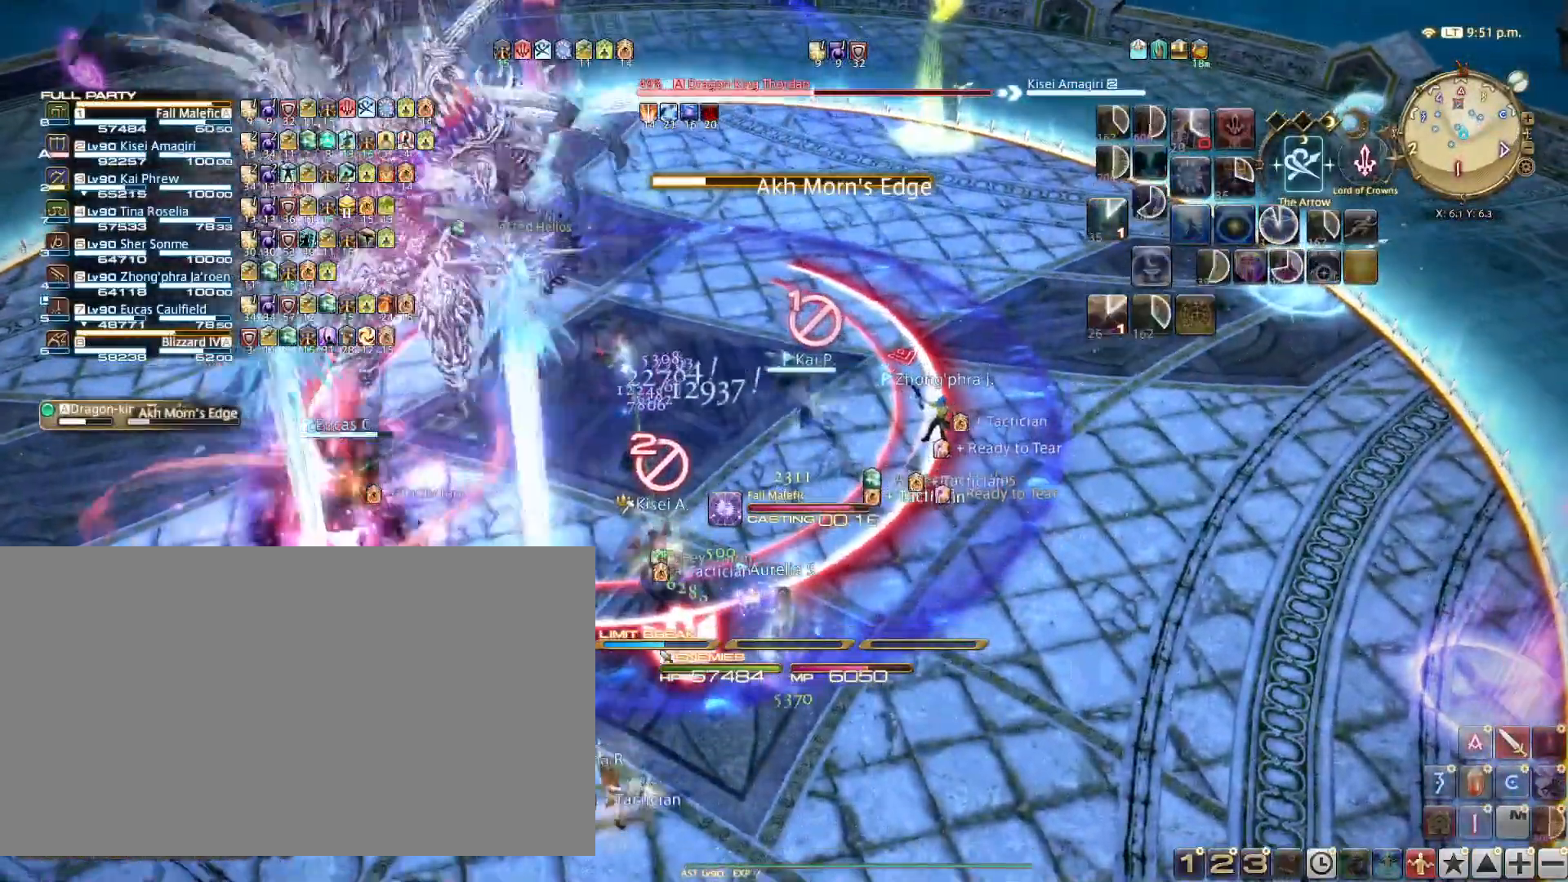
{"keys": ["w"], "events": [[100, "d", "down"], [201, "d", "up"]]}
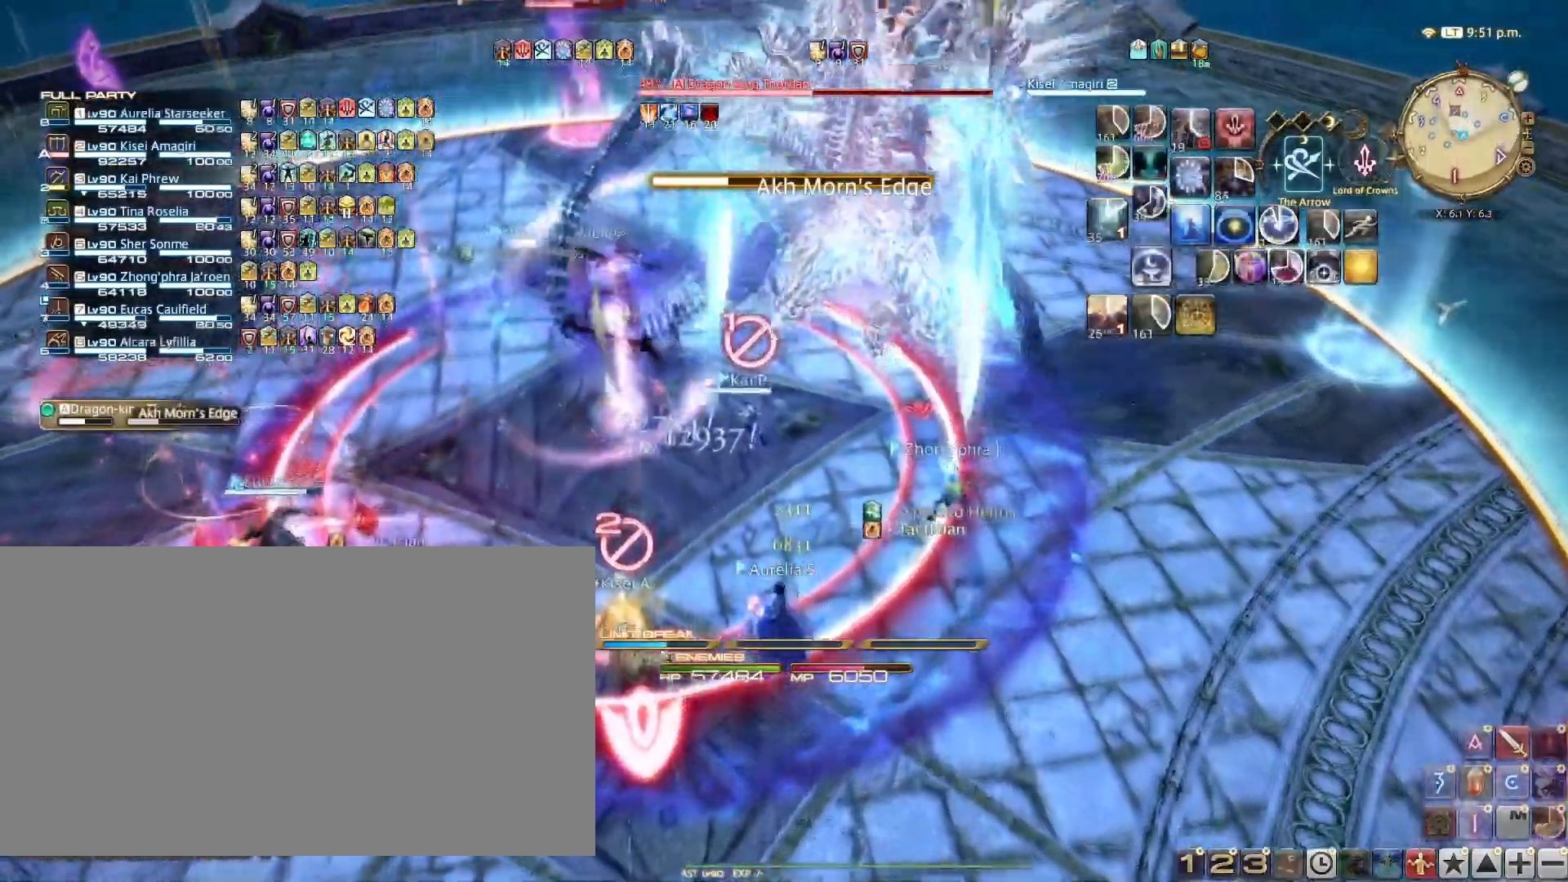
{"keys": ["w"], "events": [[17, "a", "down"], [217, "a", "up"]]}
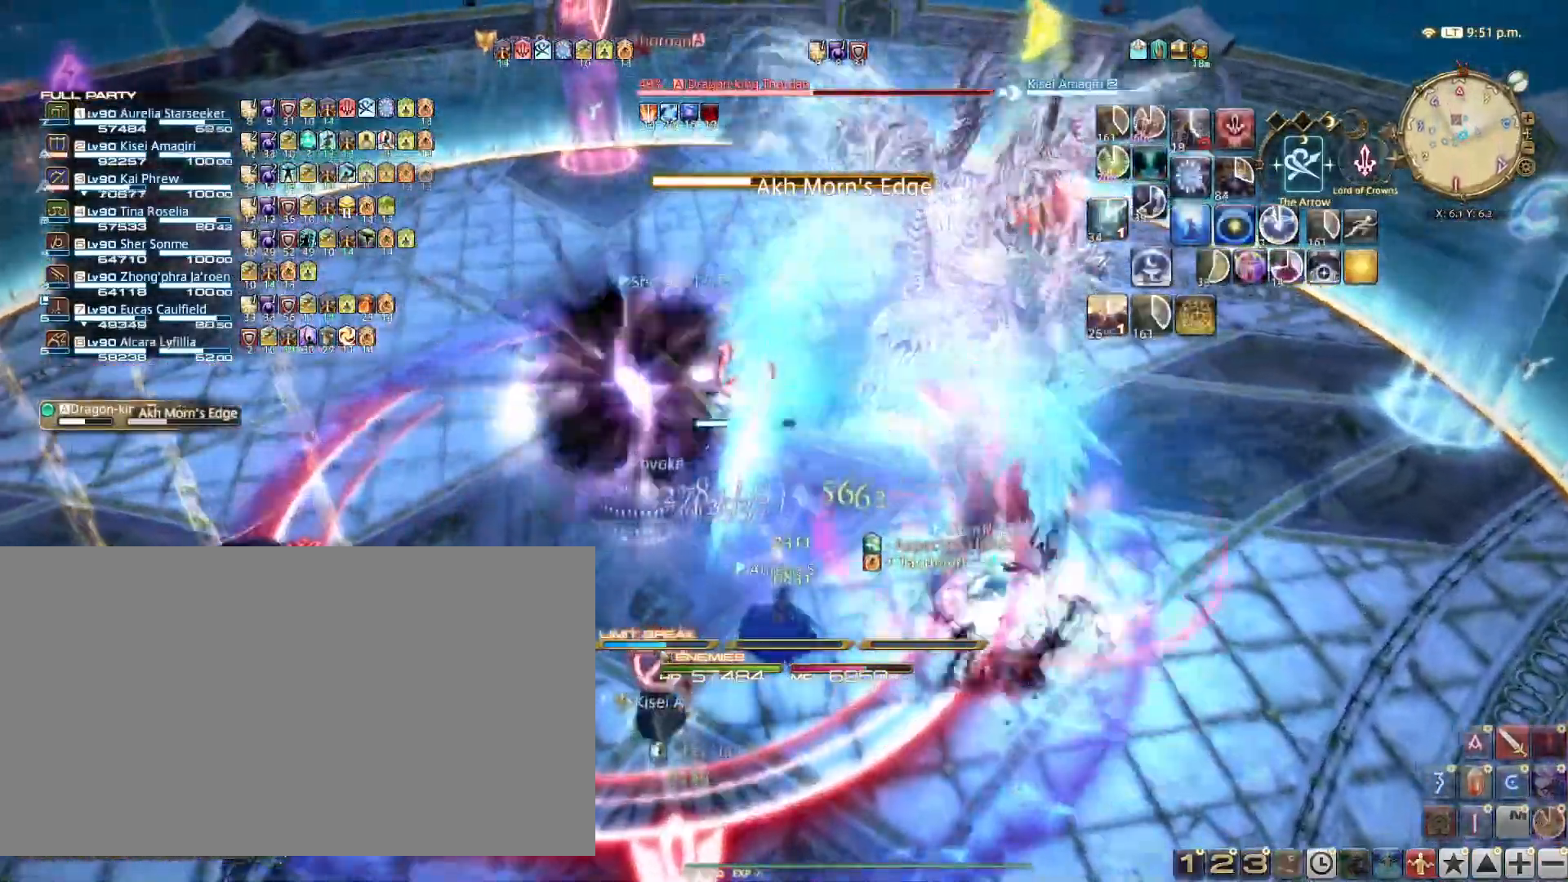
{"keys": ["shift_l", "t"], "events": [[50, "w", "up"], [84, "shift_l", "down"], [167, "t", "down"], [284, "t", "up"], [317, "t", "down"], [434, "t", "up"], [451, "t", "down"]]}
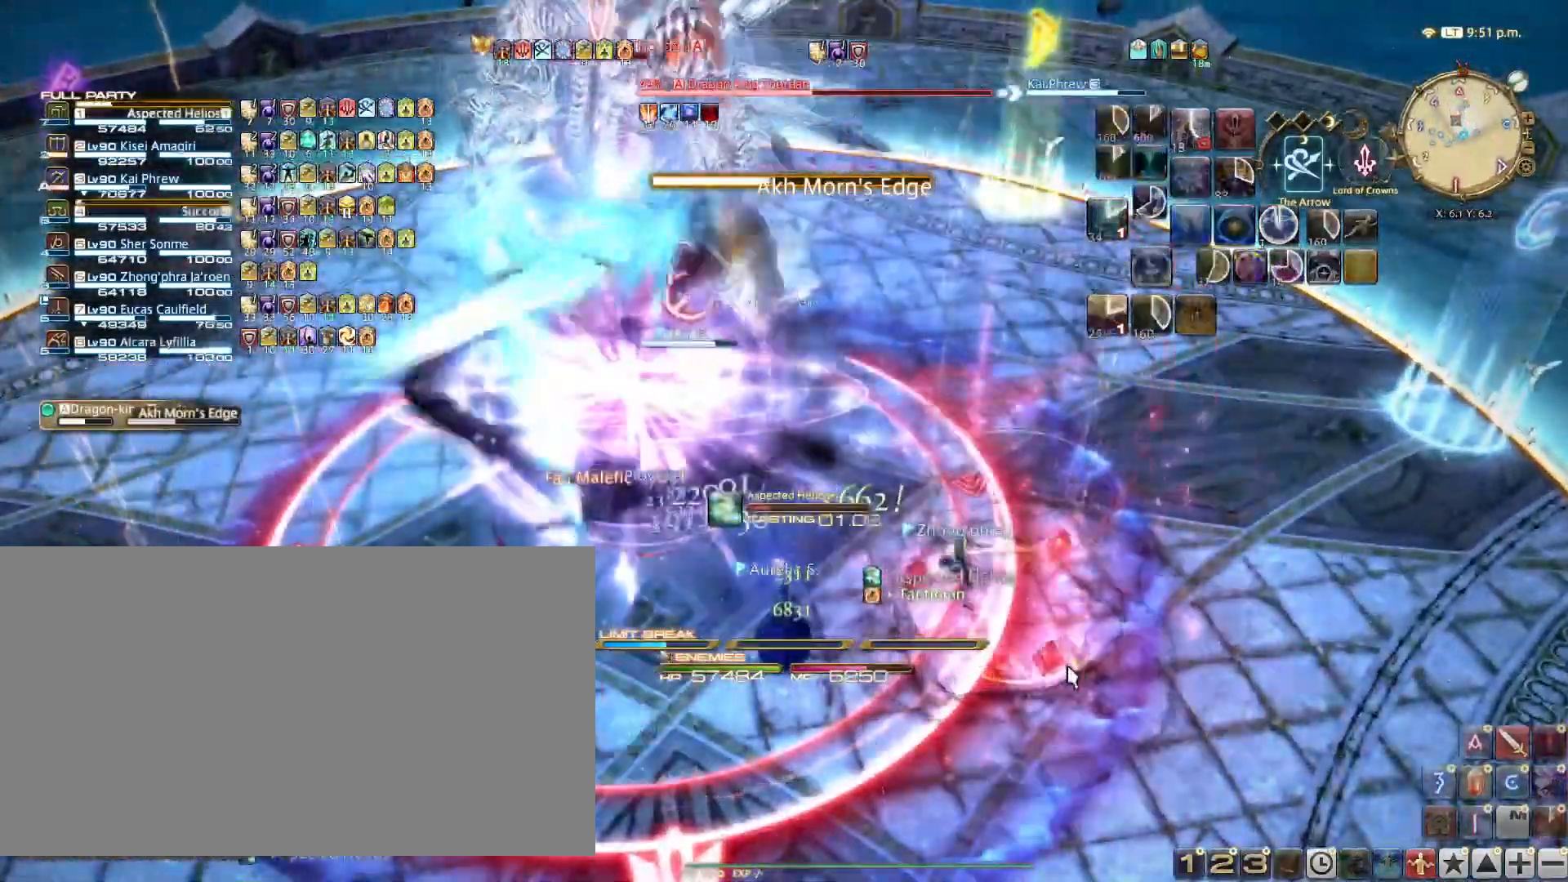
{"keys": ["shift_l"], "events": [[67, "t", "up"], [133, "t", "down"], [200, "t", "up"], [233, "t", "down"], [350, "t", "up"], [384, "t", "down"], [484, "t", "up"]]}
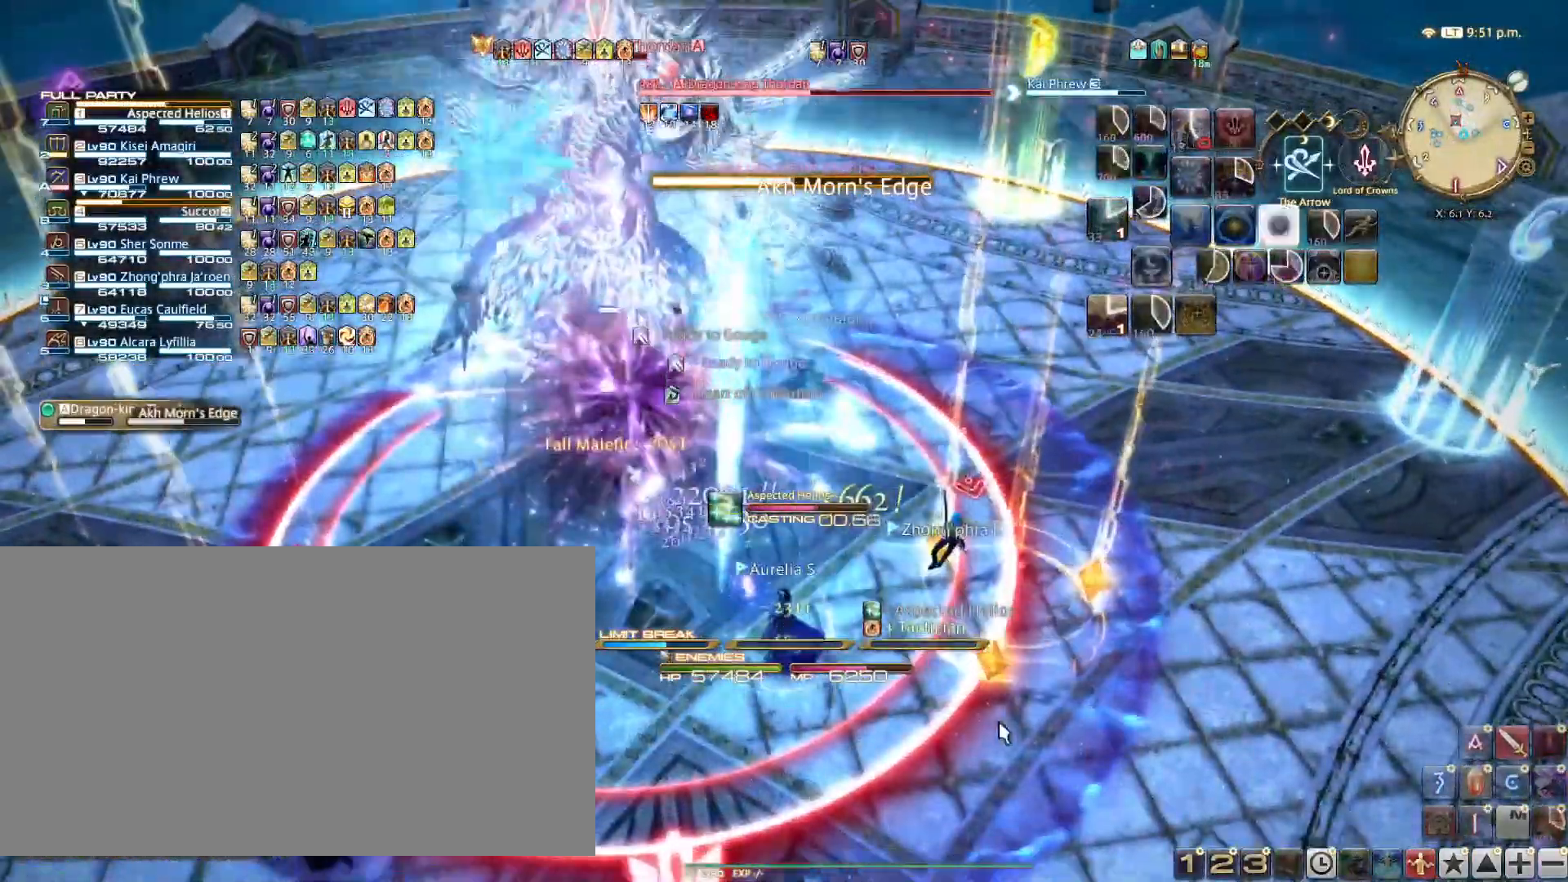
{"keys": [], "events": [[34, "shift_l", "up"]]}
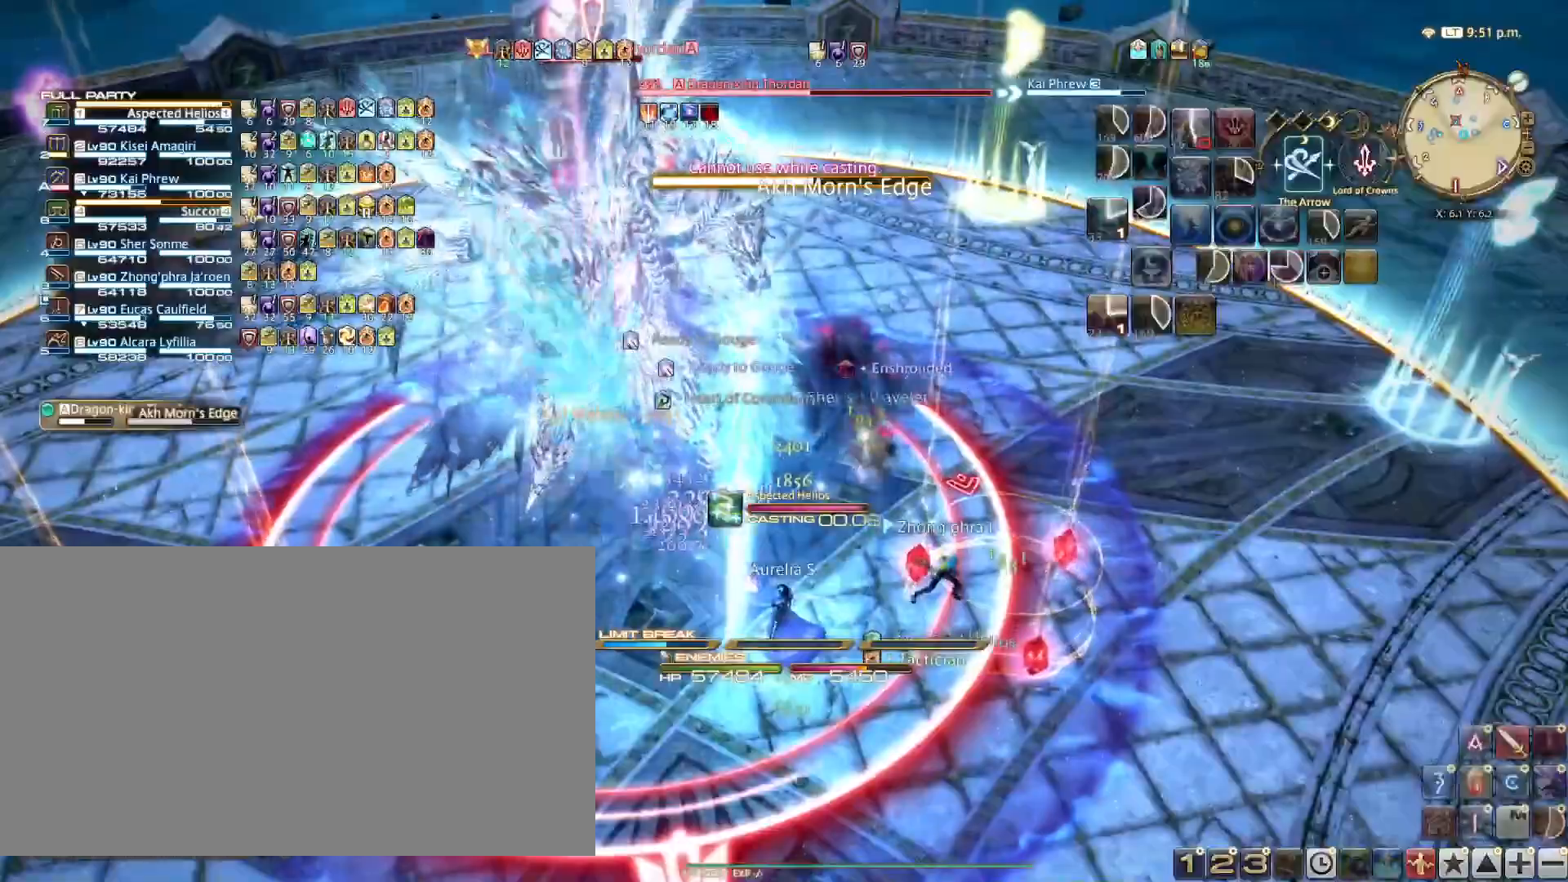
{"keys": ["ctrl_l"], "events": [[367, "ctrl_l", "down"]]}
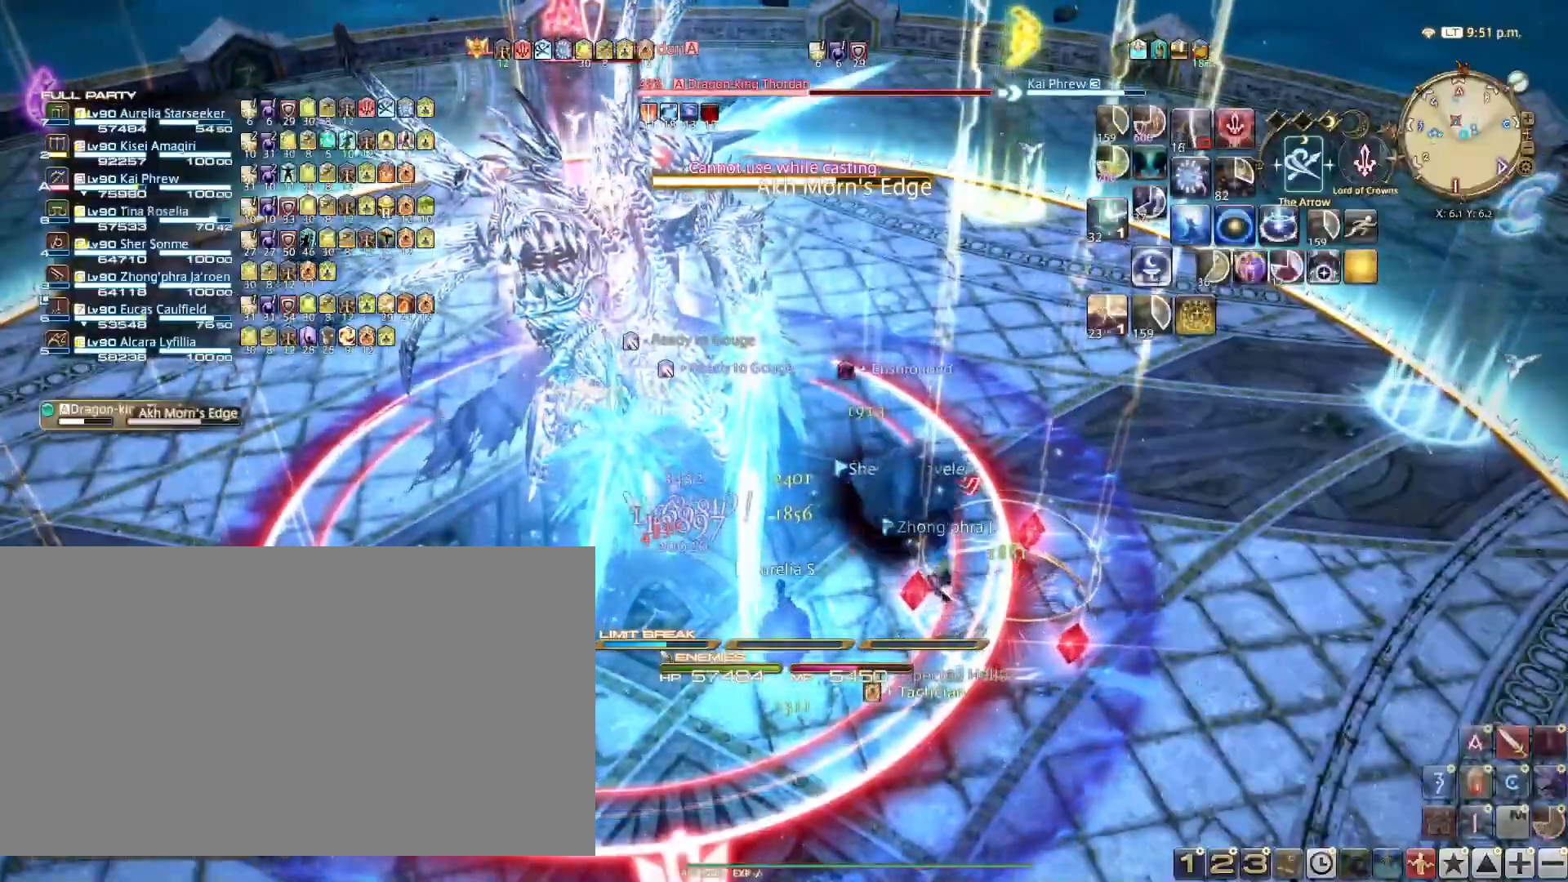
{"keys": ["ctrl_l"], "events": [[100, "b", "down"], [201, "b", "up"], [284, "b", "down"], [351, "b", "up"], [417, "b", "down"], [484, "b", "up"]]}
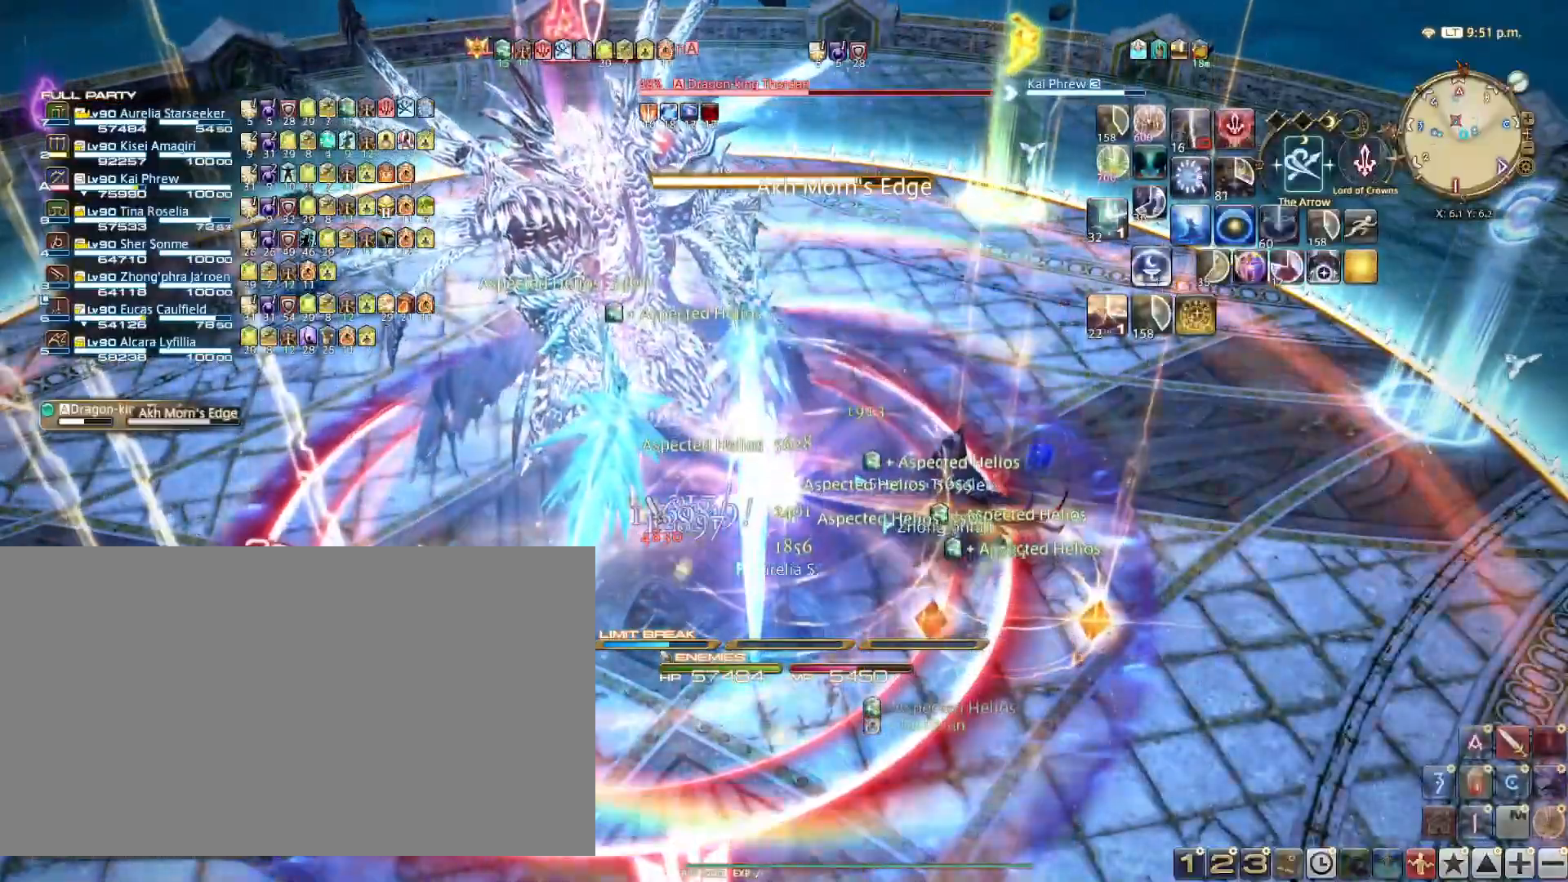
{"keys": ["d", "w"], "events": [[33, "ctrl_l", "up"], [150, "w", "down"], [300, "d", "down"]]}
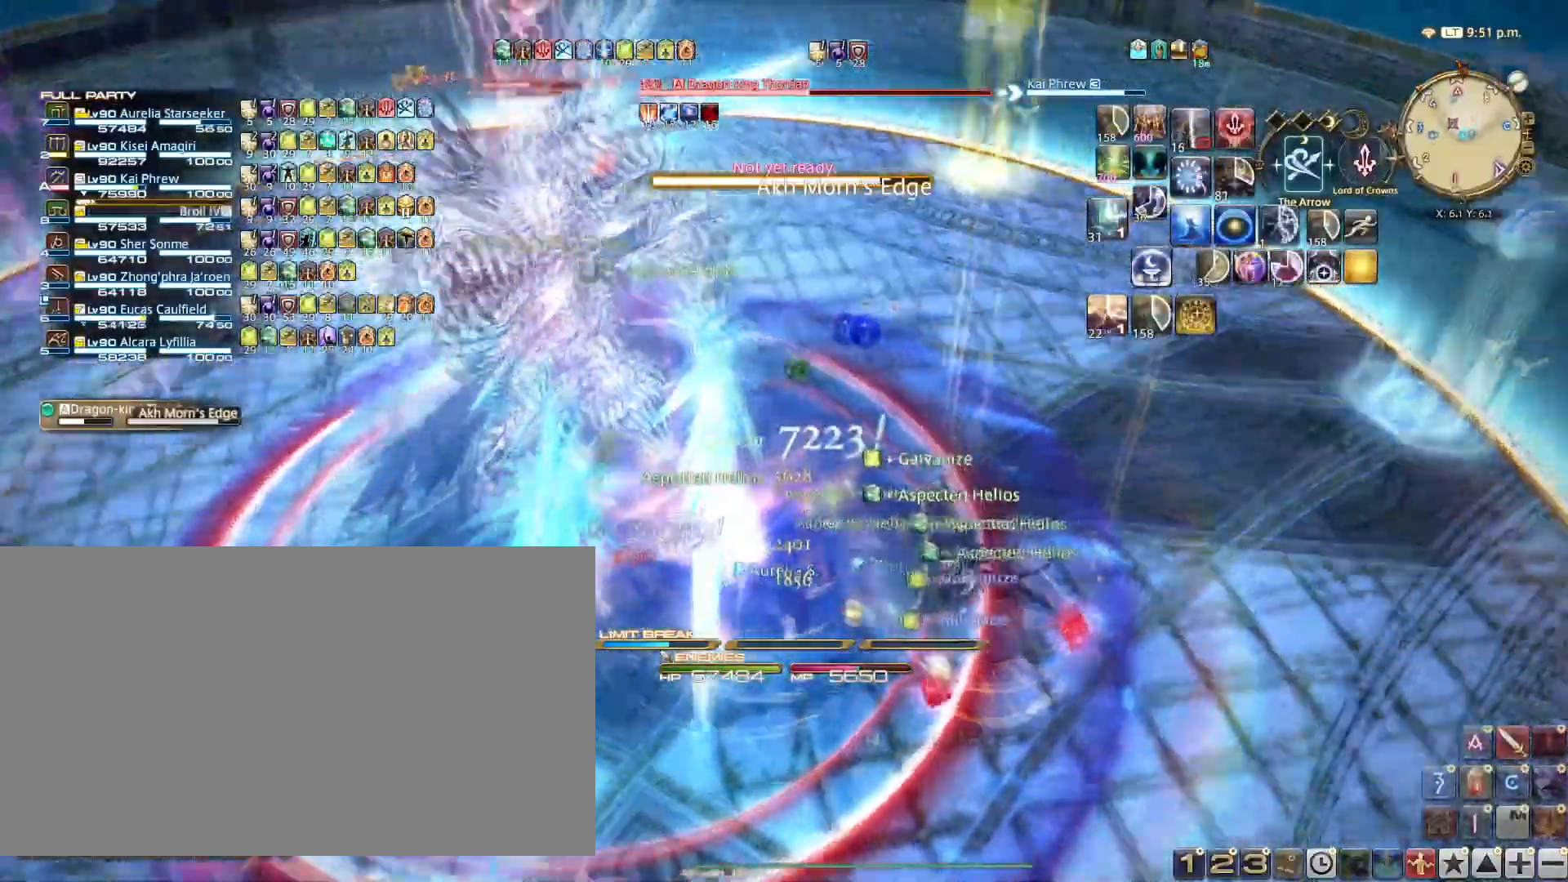
{"keys": ["d", "w"], "events": [[50, "w", "up"], [84, "w", "down"], [150, "w", "up"], [367, "w", "down"]]}
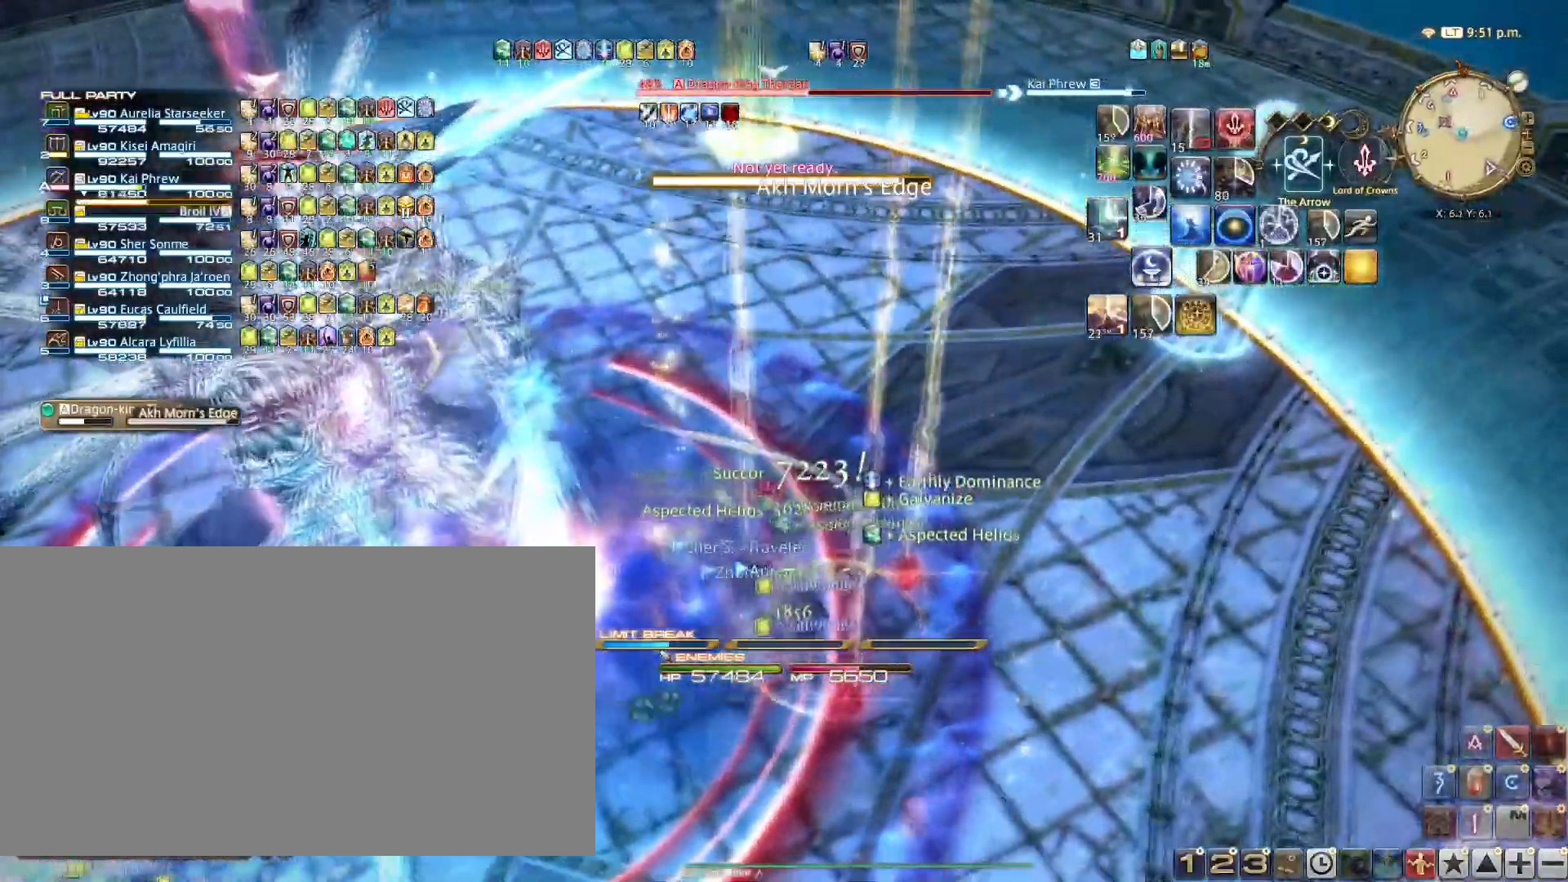
{"keys": ["3", "shift_l"], "events": [[17, "d", "up"], [17, "w", "up"], [233, "shift_l", "down"], [333, "3", "down"], [417, "3", "up"], [467, "3", "down"]]}
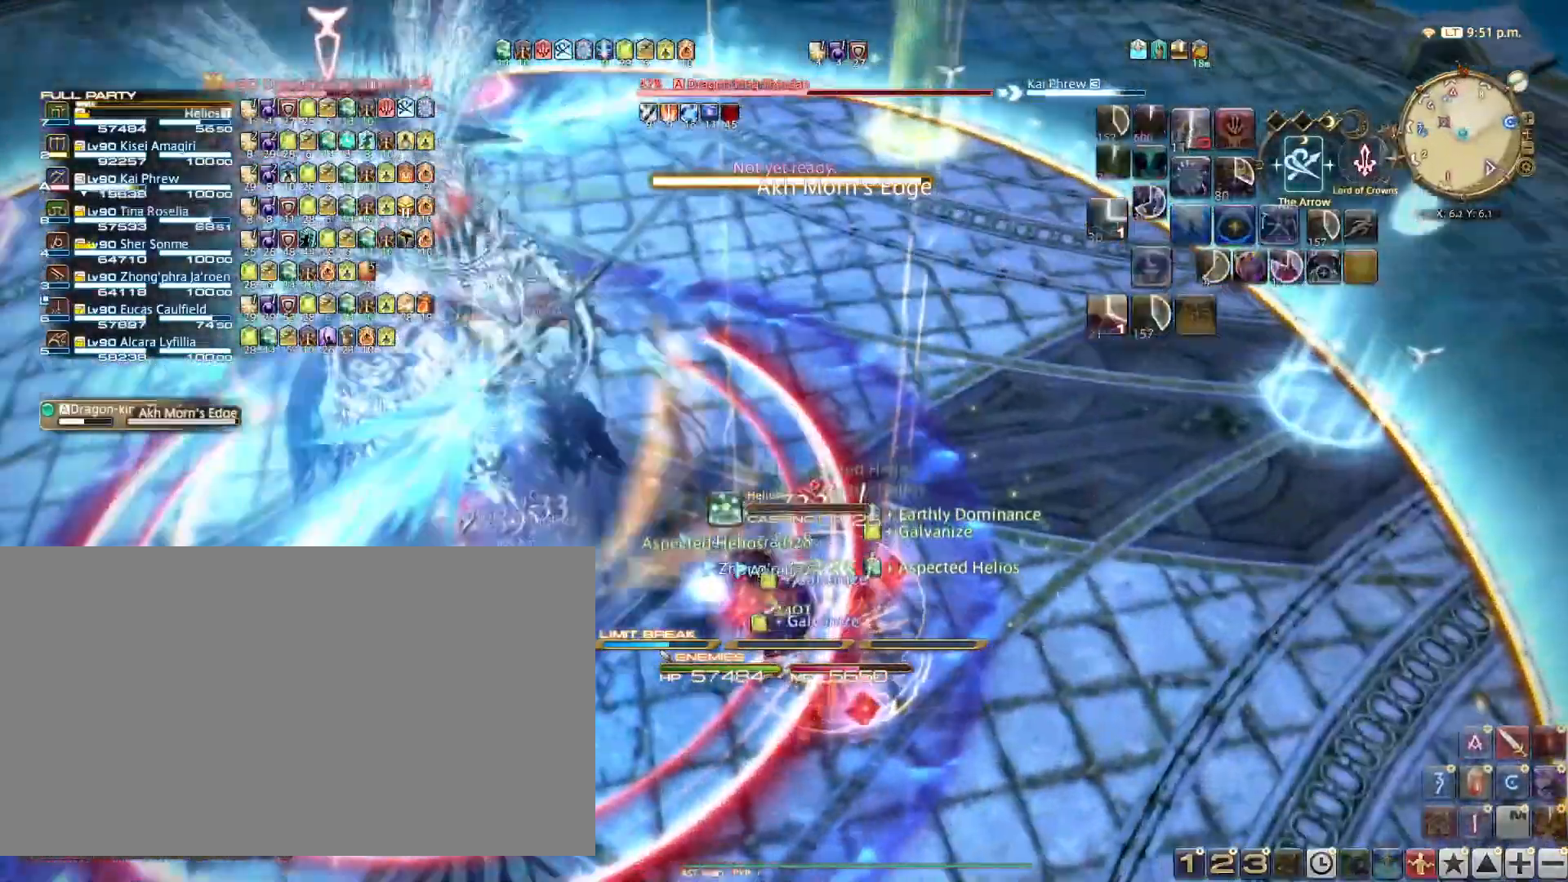
{"keys": [], "events": [[67, "3", "up"], [117, "3", "down"], [201, "3", "up"], [267, "shift_l", "up"]]}
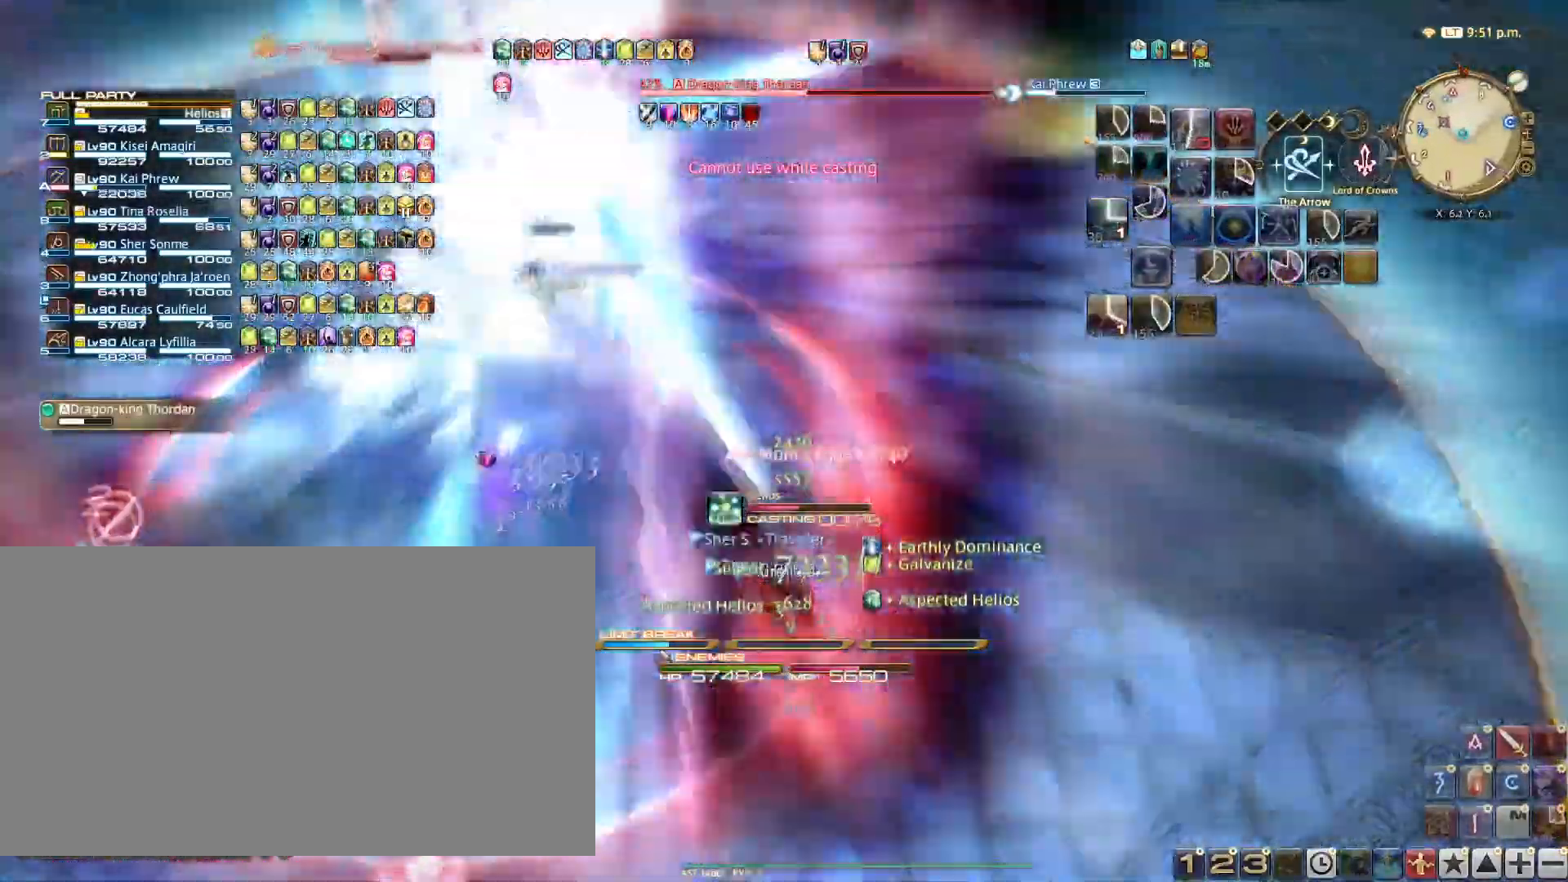
{"keys": ["shift_l", "v"], "events": [[117, "shift_l", "down"], [267, "v", "down"], [384, "v", "up"], [450, "v", "down"]]}
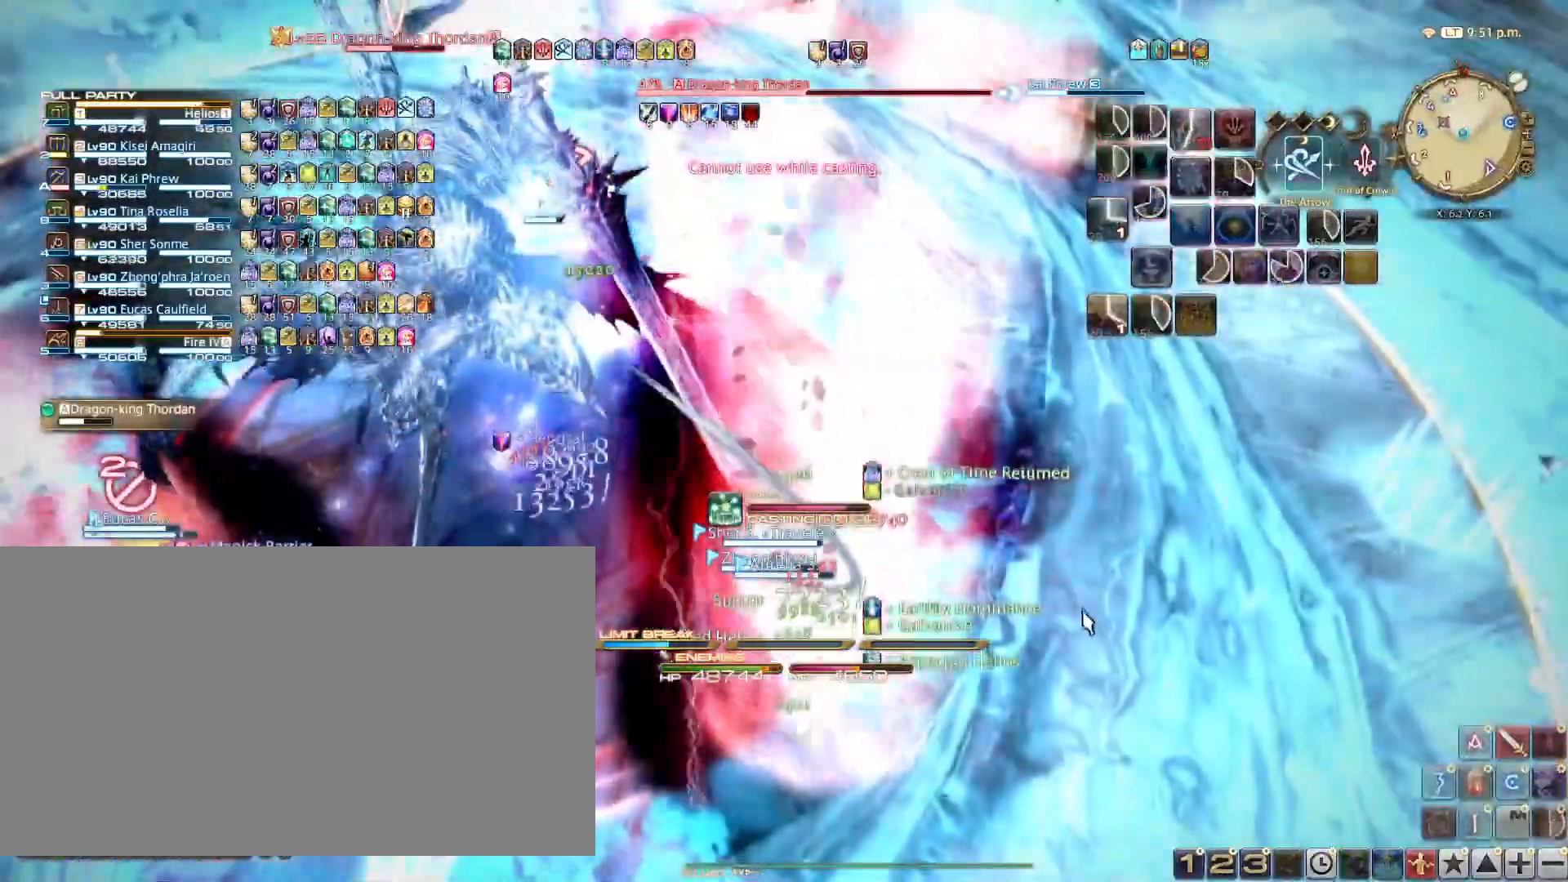
{"keys": ["a"], "events": [[17, "v", "up"], [100, "v", "down"], [184, "shift_l", "up"], [201, "v", "up"], [384, "a", "down"]]}
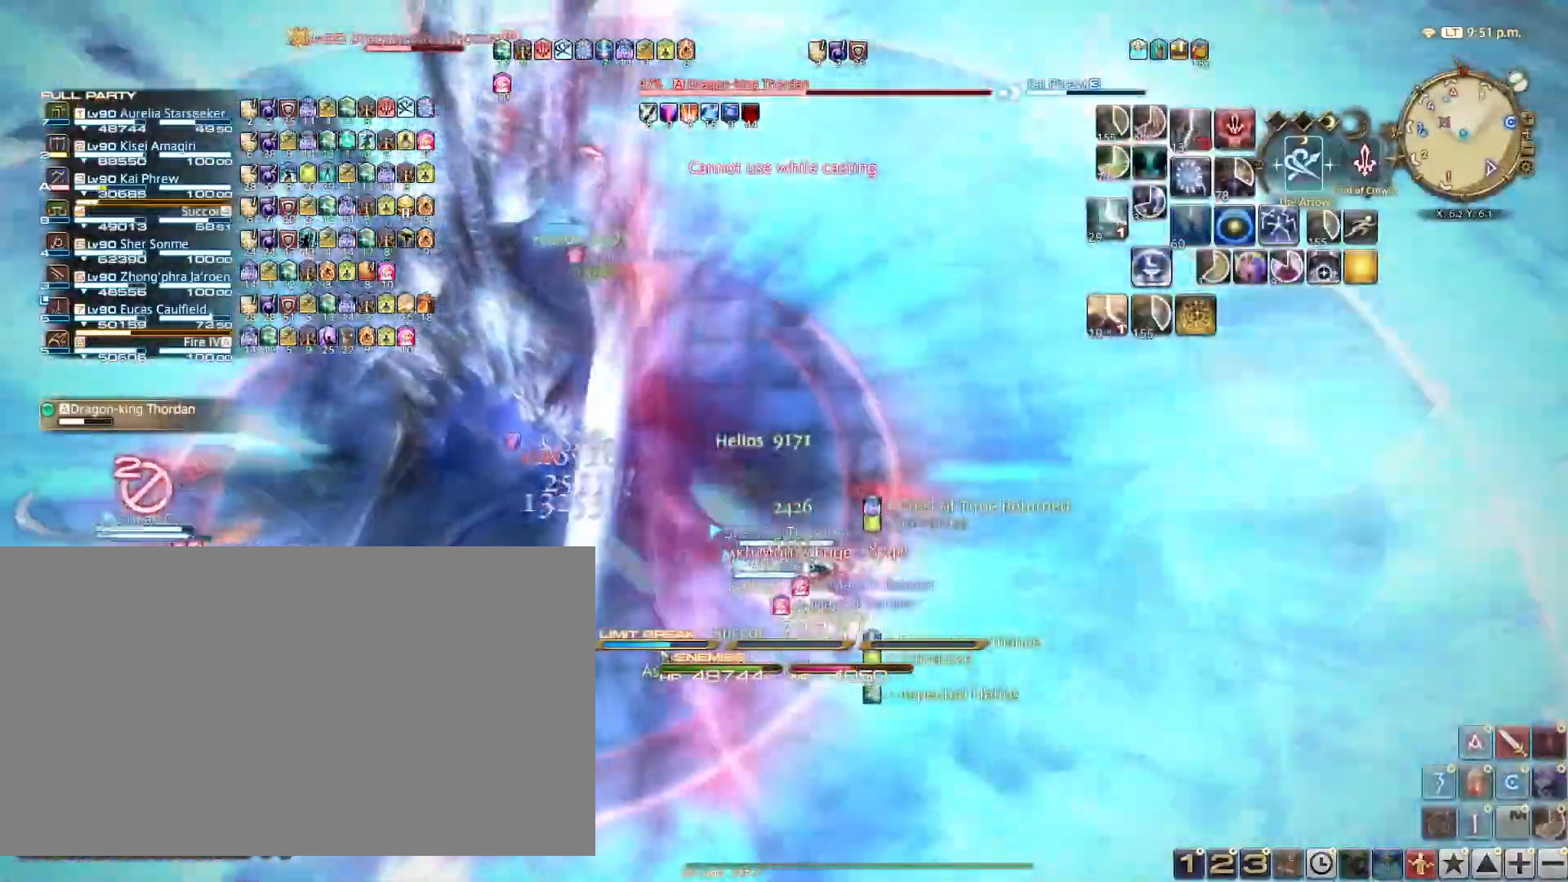
{"keys": ["3", "shift_l"], "events": [[33, "a", "up"], [200, "shift_l", "down"], [300, "3", "down"], [384, "3", "up"], [434, "3", "down"]]}
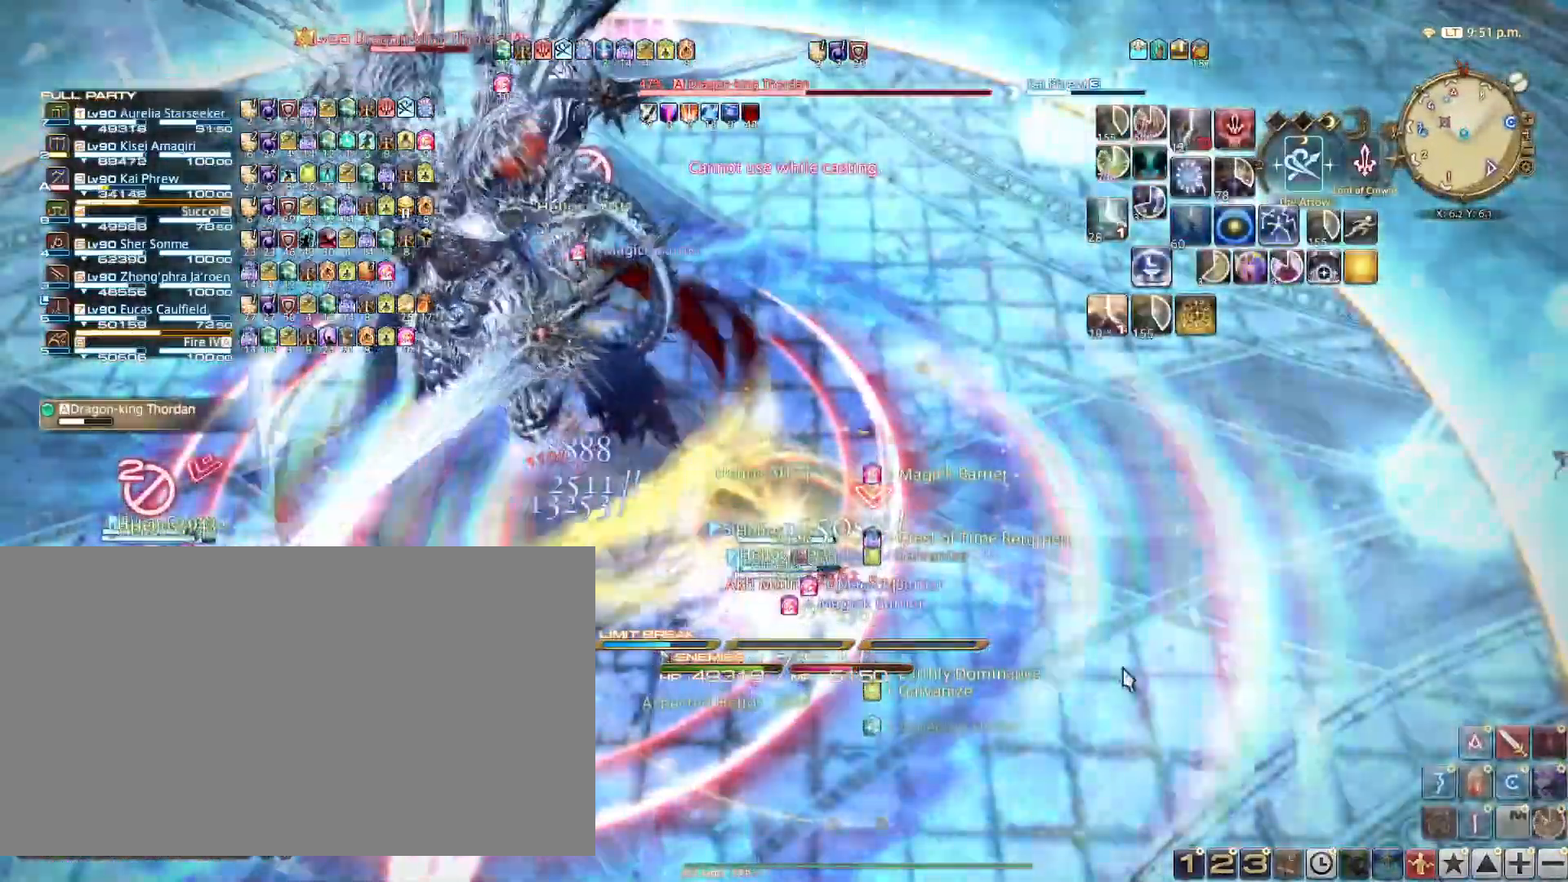
{"keys": ["shift_l"], "events": [[34, "3", "up"], [134, "3", "down"], [167, "3", "up"], [267, "3", "down"], [317, "3", "up"], [417, "3", "down"], [451, "3", "up"]]}